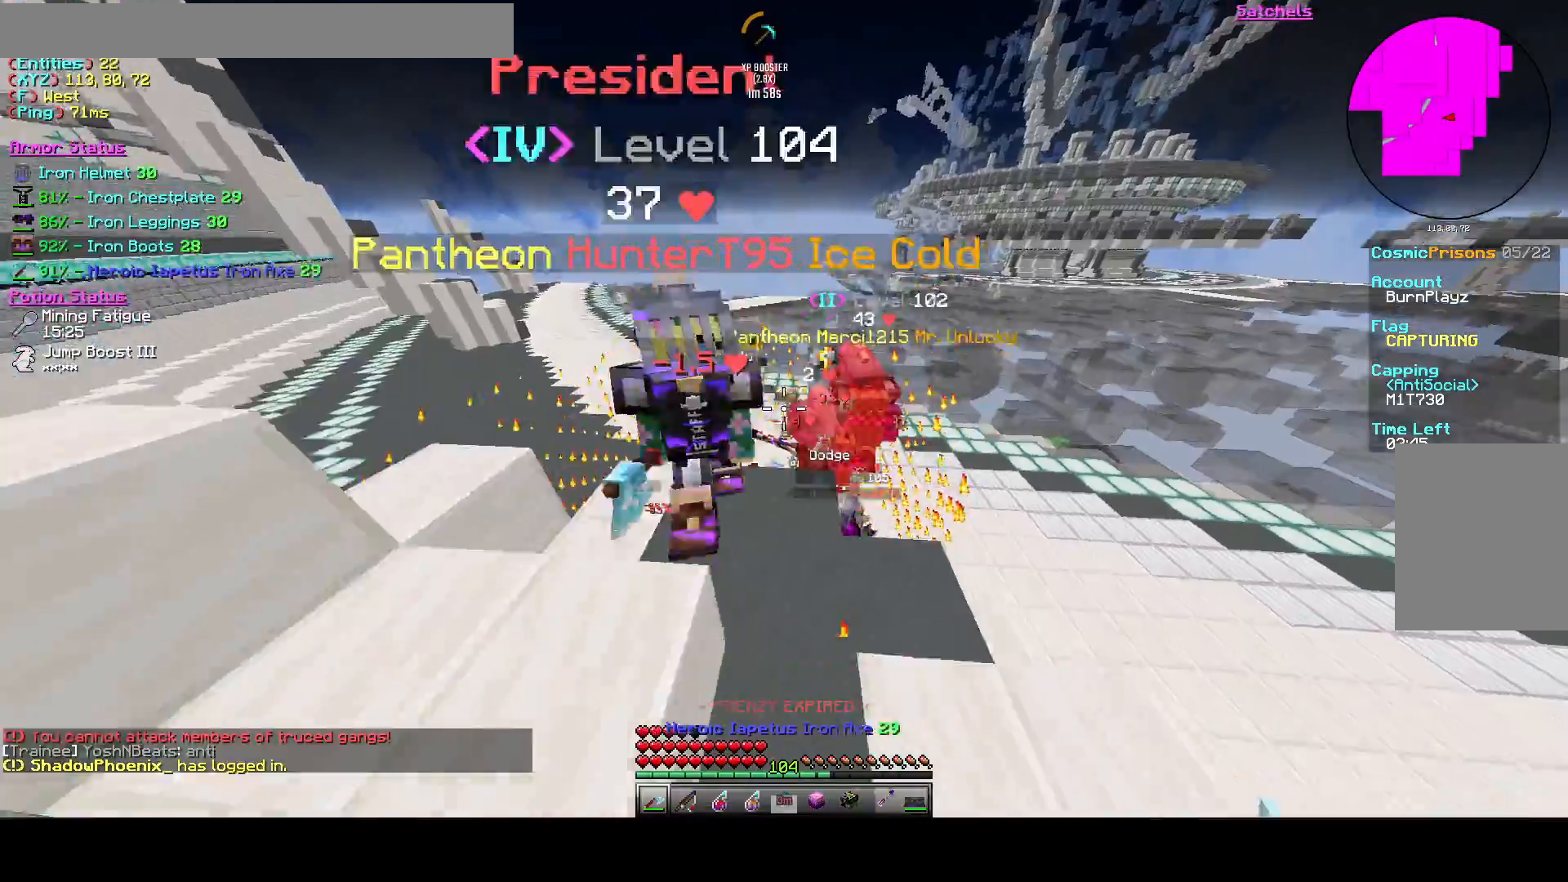
Gameplay with keyboard; each line is a JSON object with the keys held at the frame after it. "events" lists presses ("down") and releases ("up") of "a", "d", "s", "space" and "w" between this image and that frame as [ms after this image, input, new state], when the widget could be followed in between. No other keys are recorded. Mouse input is not recorded.
{"keys": ["a"], "events": [[125, "d", "up"], [167, "w", "up"], [250, "a", "down"], [333, "s", "down"], [458, "s", "up"]]}
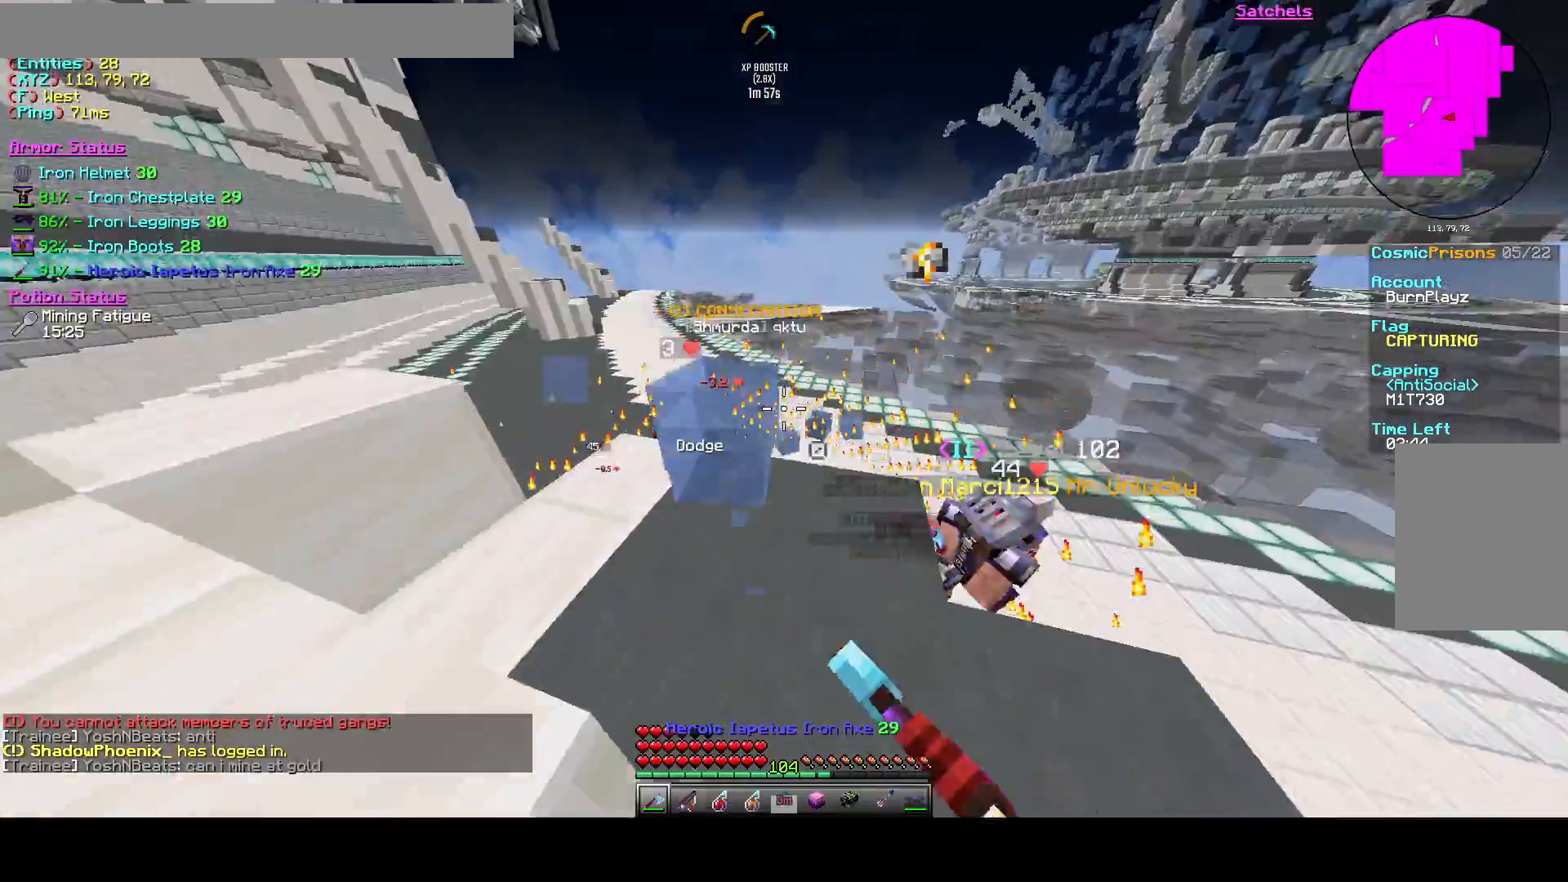
{"keys": ["w"], "events": [[292, "a", "up"], [292, "d", "down"], [375, "w", "down"], [417, "d", "up"]]}
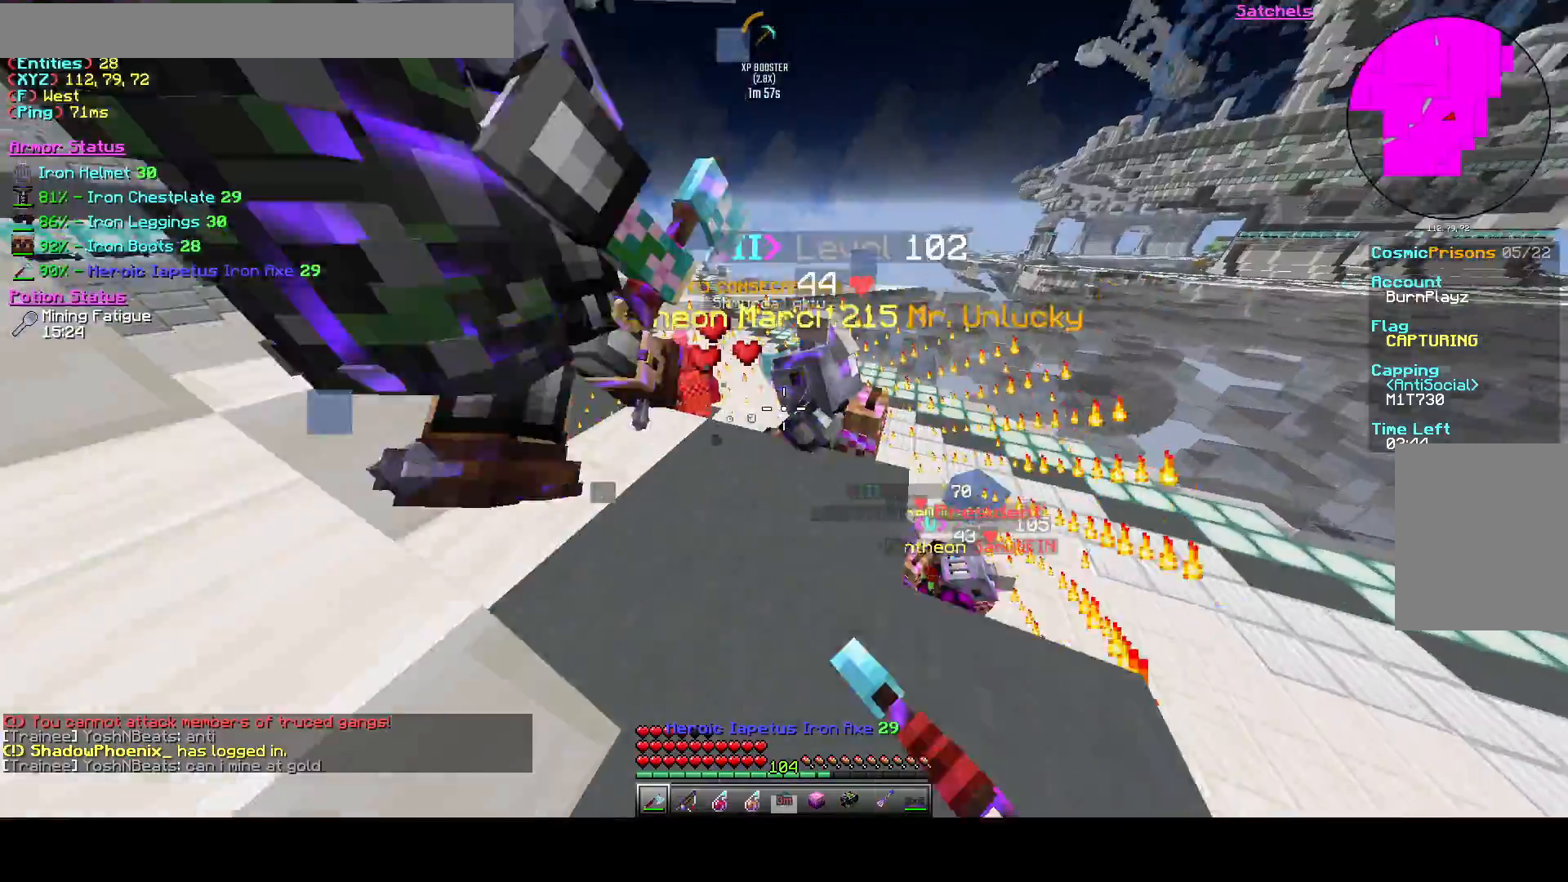
{"keys": ["w"], "events": [[83, "a", "down"], [250, "a", "up"]]}
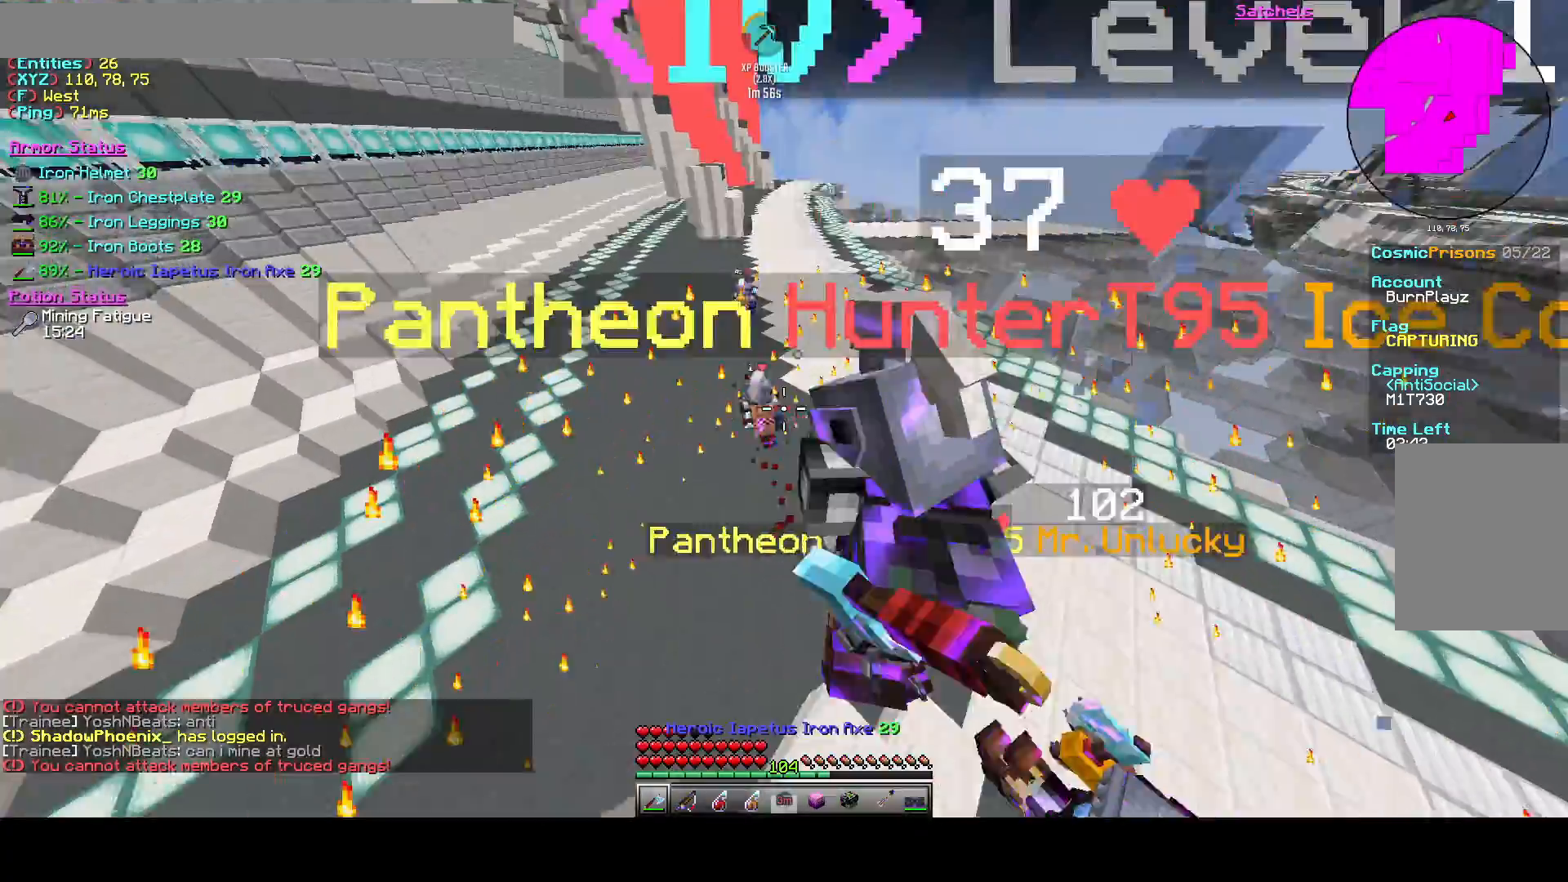
{"keys": ["w"], "events": []}
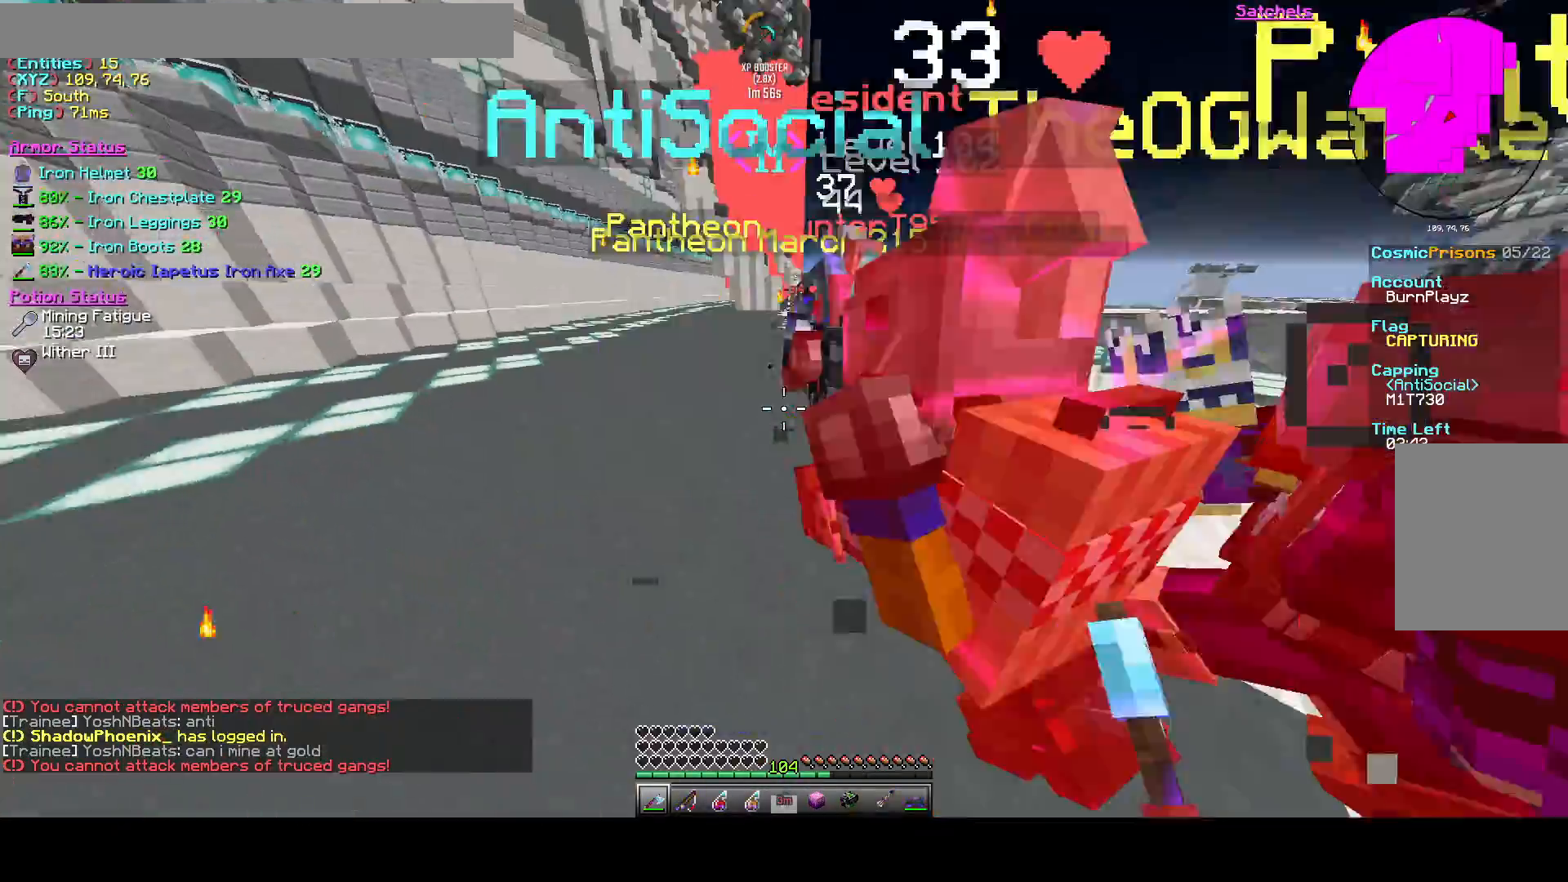
{"keys": ["w"], "events": []}
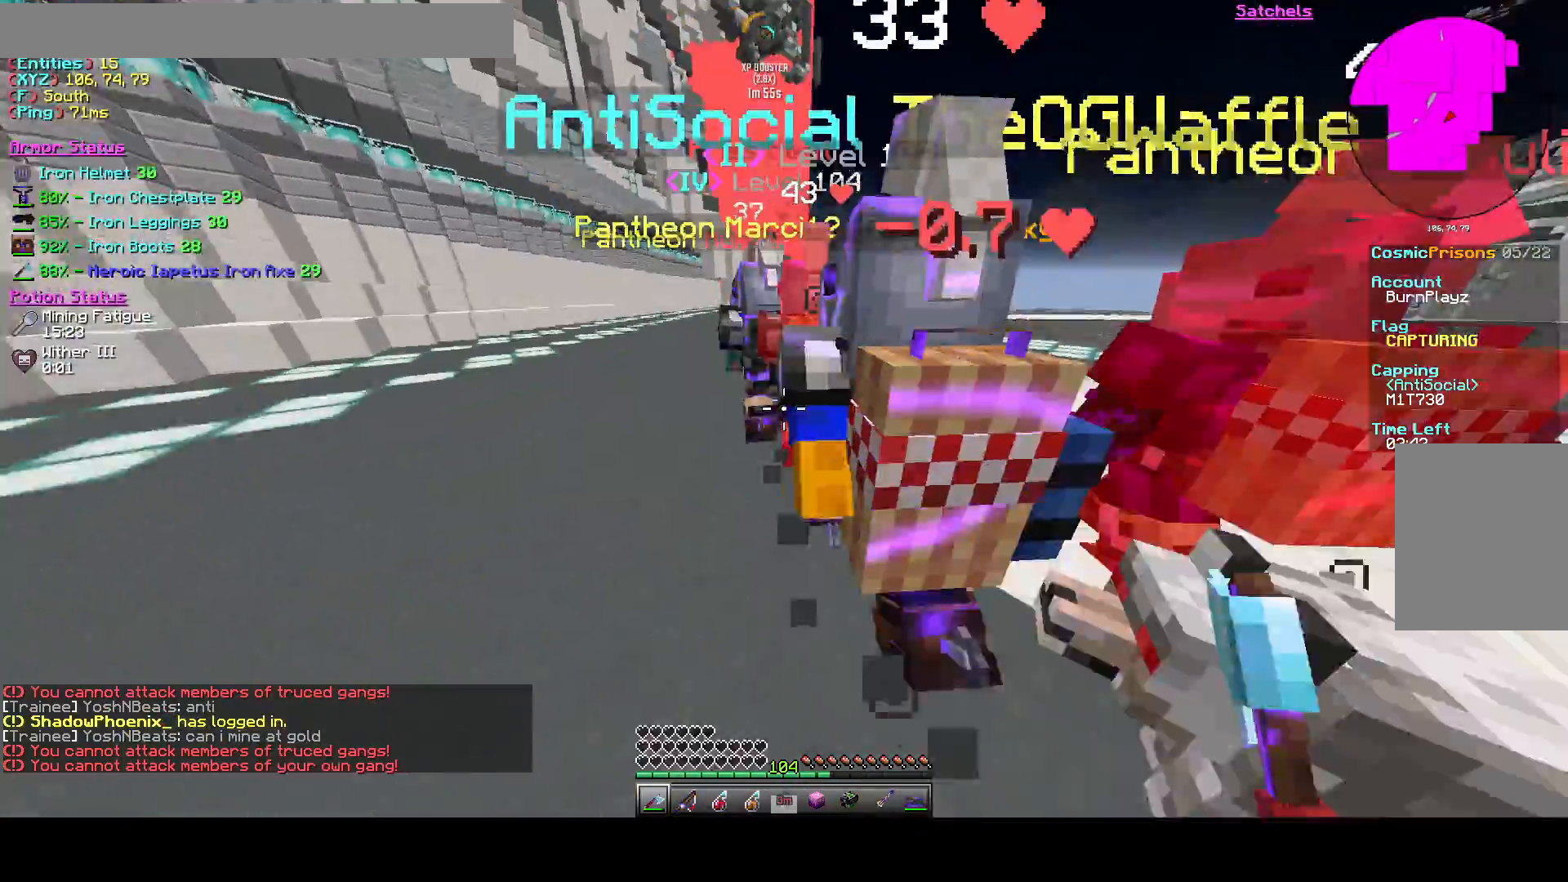
{"keys": ["a", "w"], "events": [[125, "a", "down"]]}
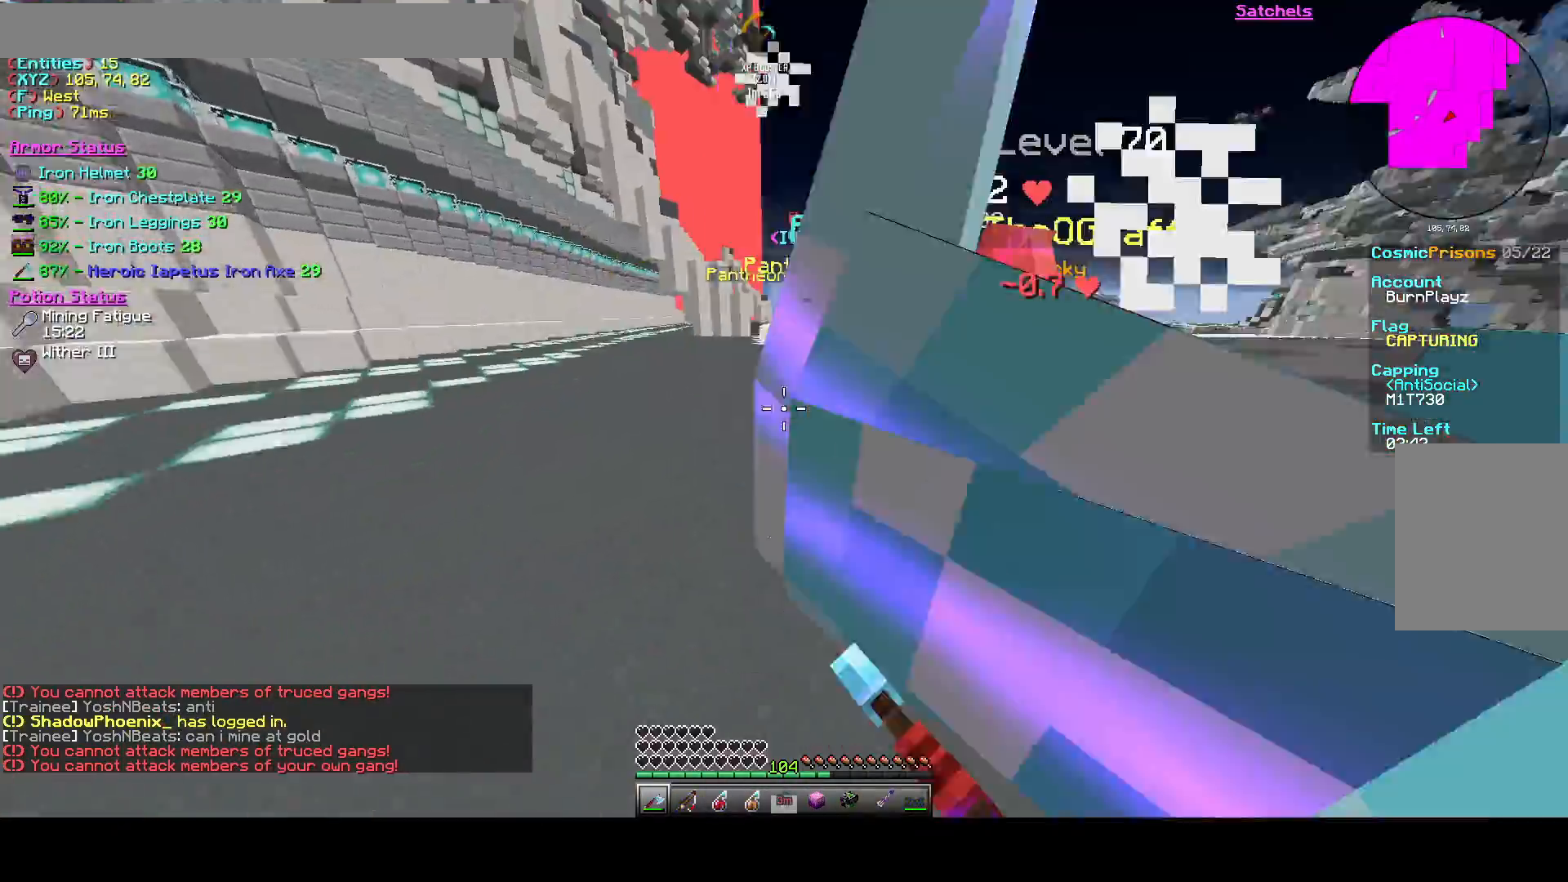
{"keys": ["w"], "events": [[333, "a", "up"]]}
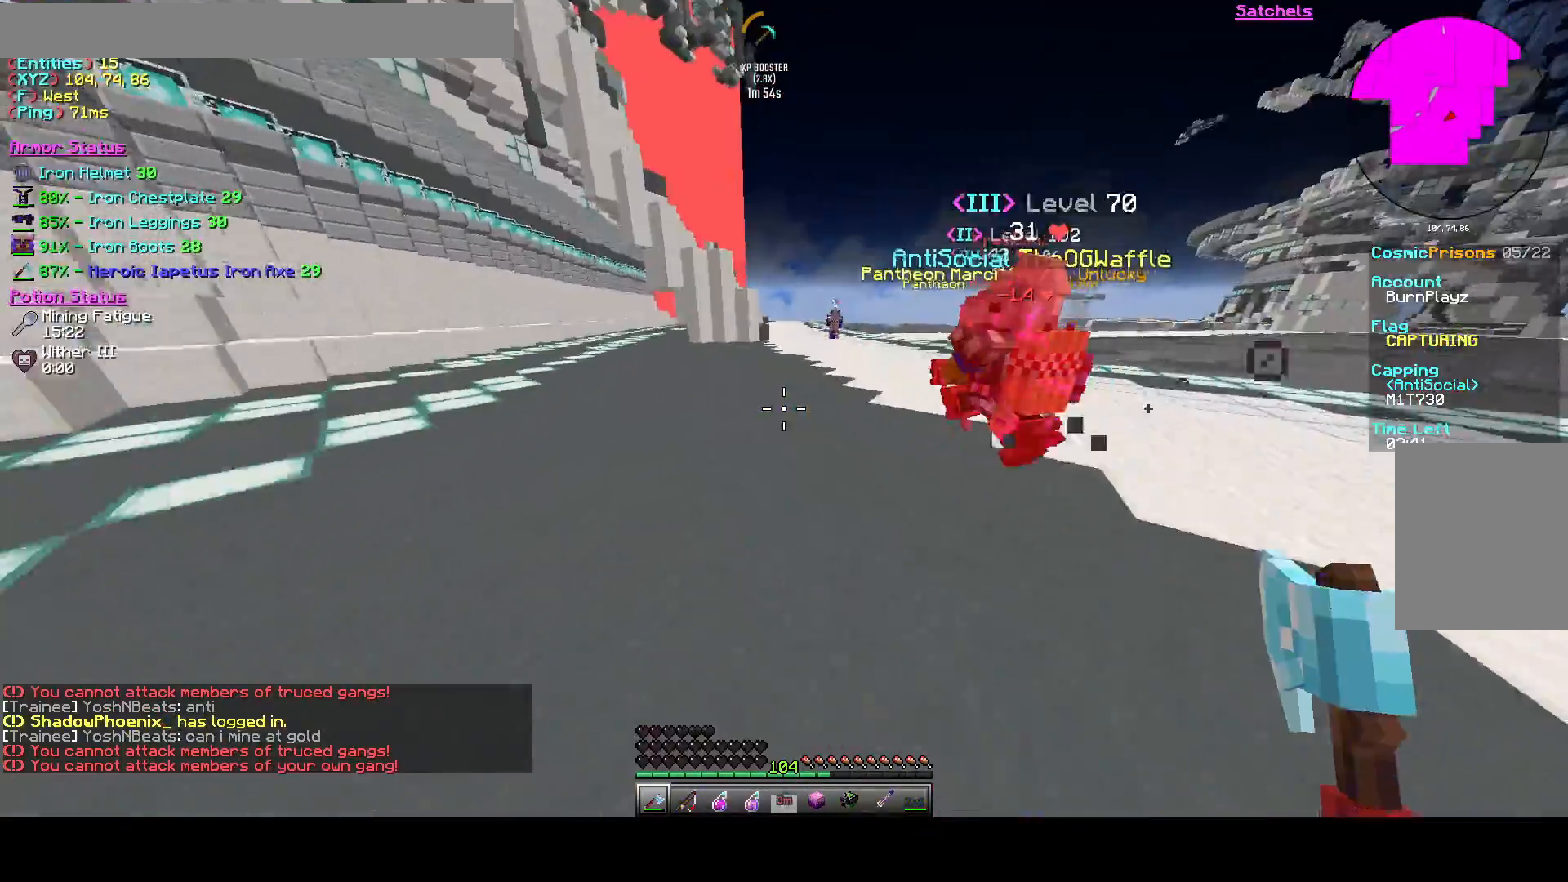
{"keys": ["a", "w"], "events": [[500, "a", "down"]]}
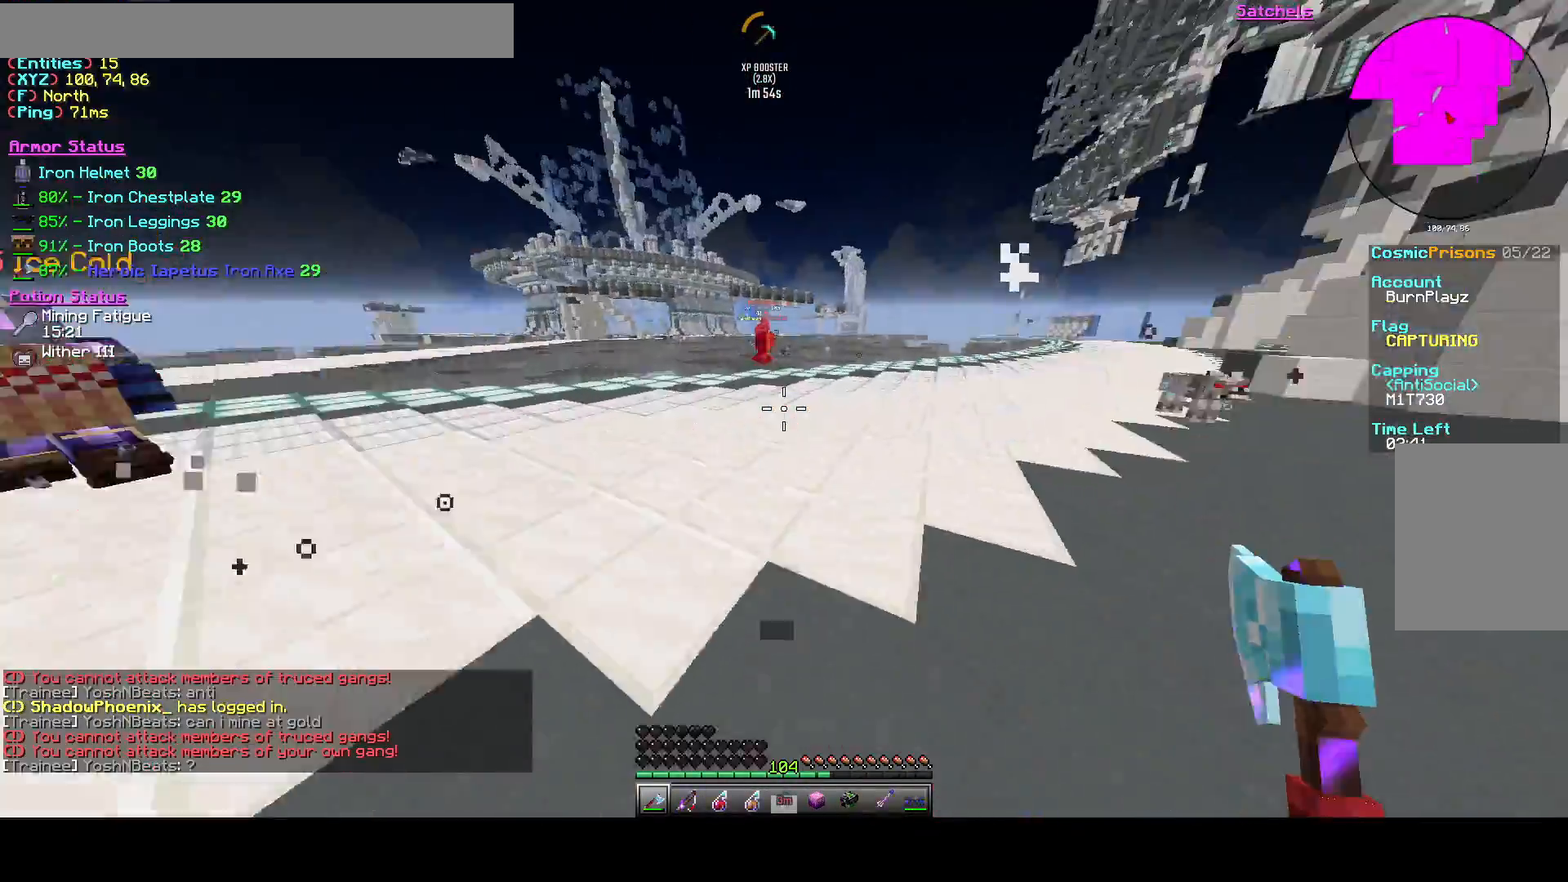
{"keys": ["a", "w"], "events": []}
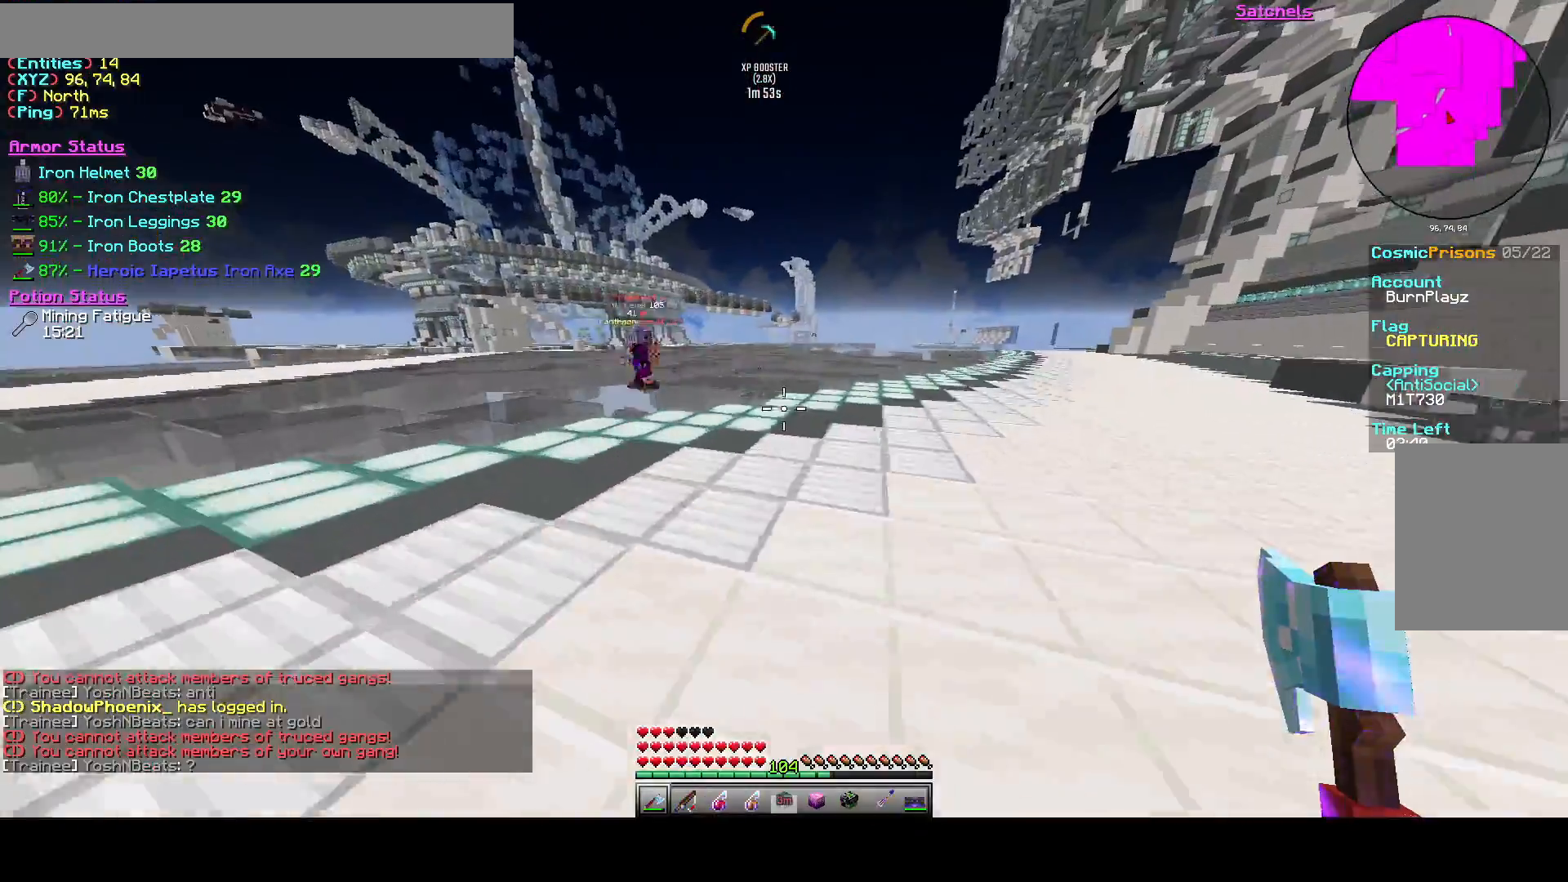
{"keys": ["a", "w"], "events": []}
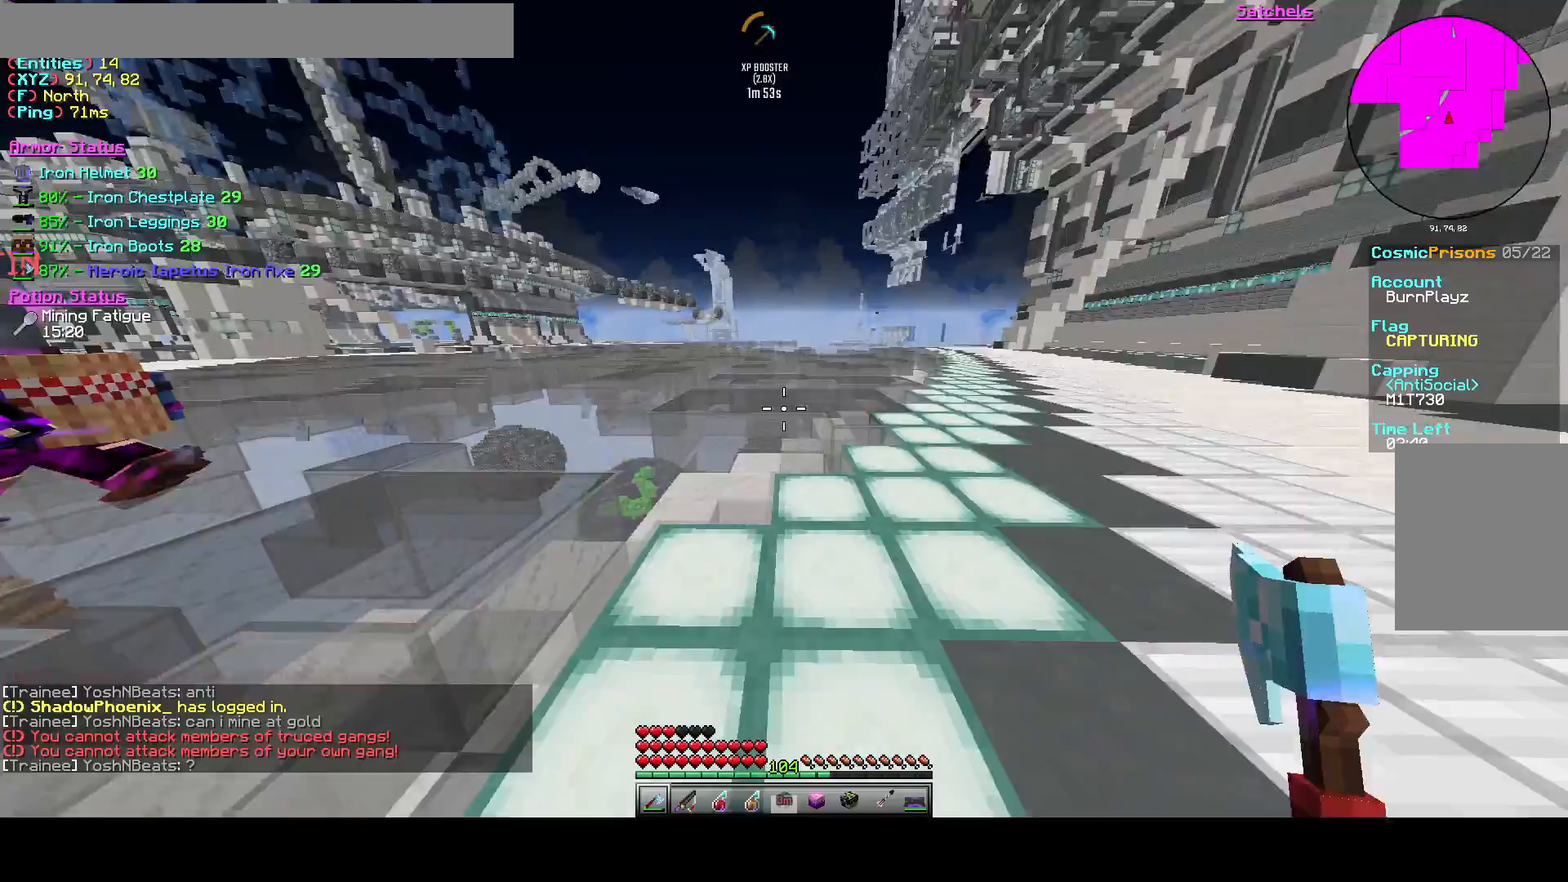
{"keys": ["a", "w"], "events": []}
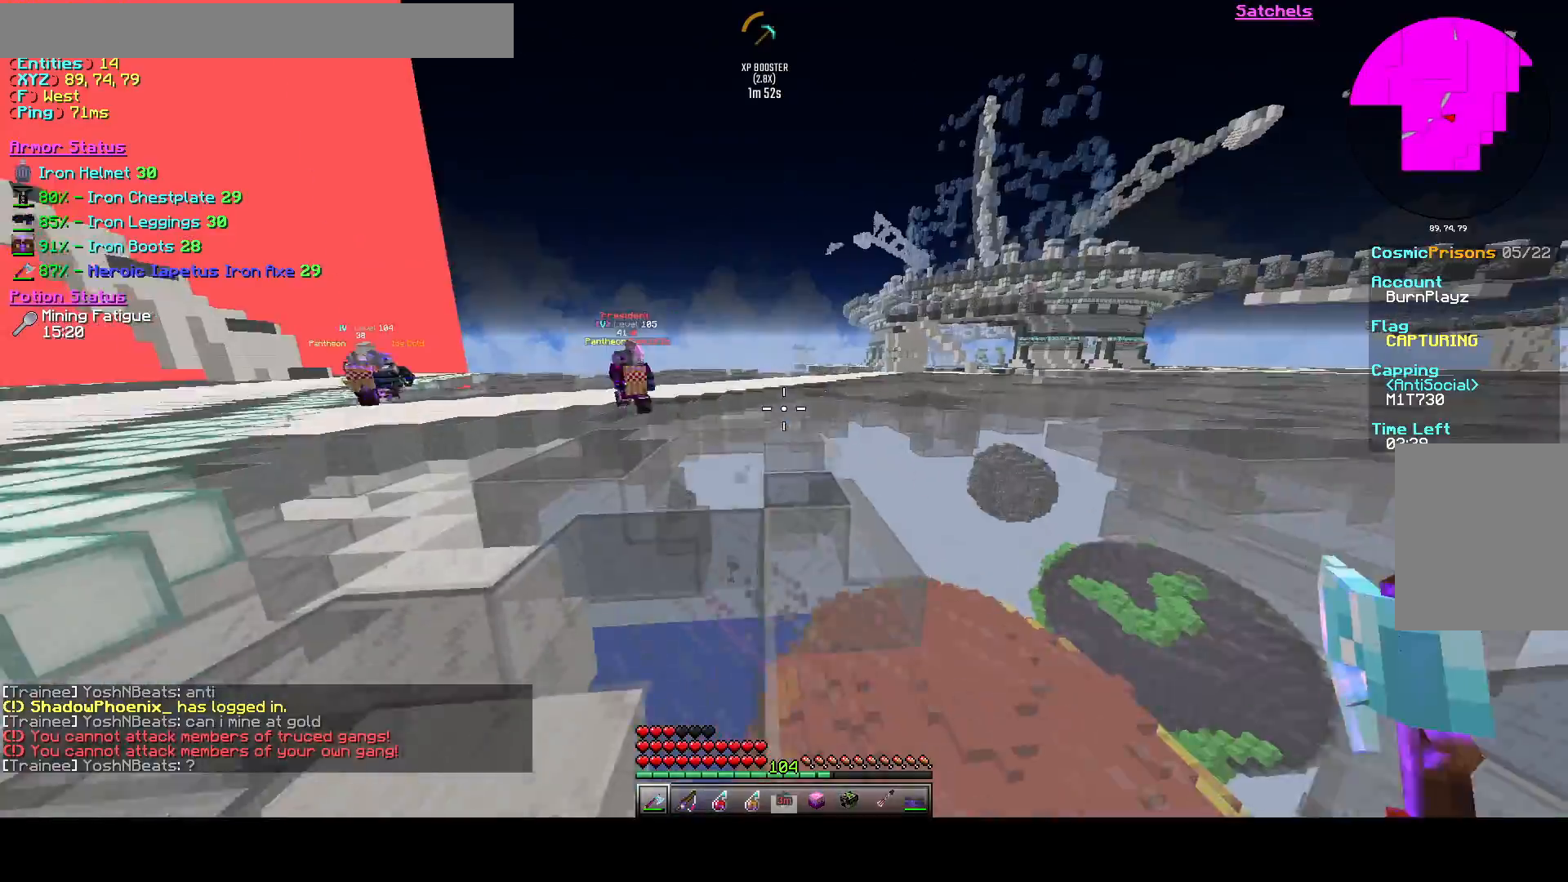
{"keys": ["w"], "events": [[333, "a", "up"]]}
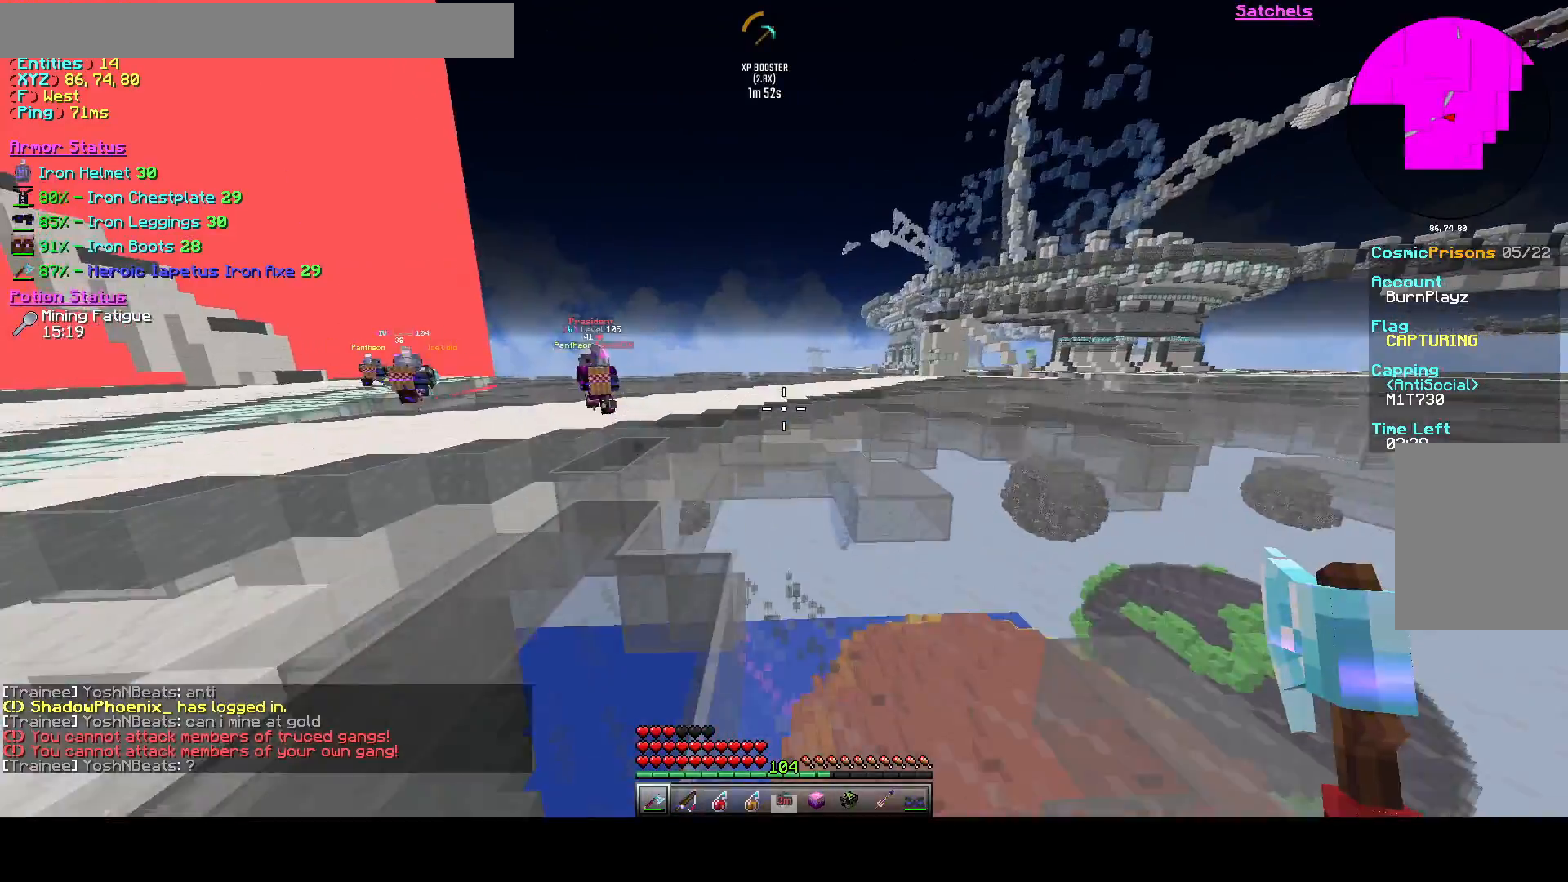
{"keys": ["w"], "events": []}
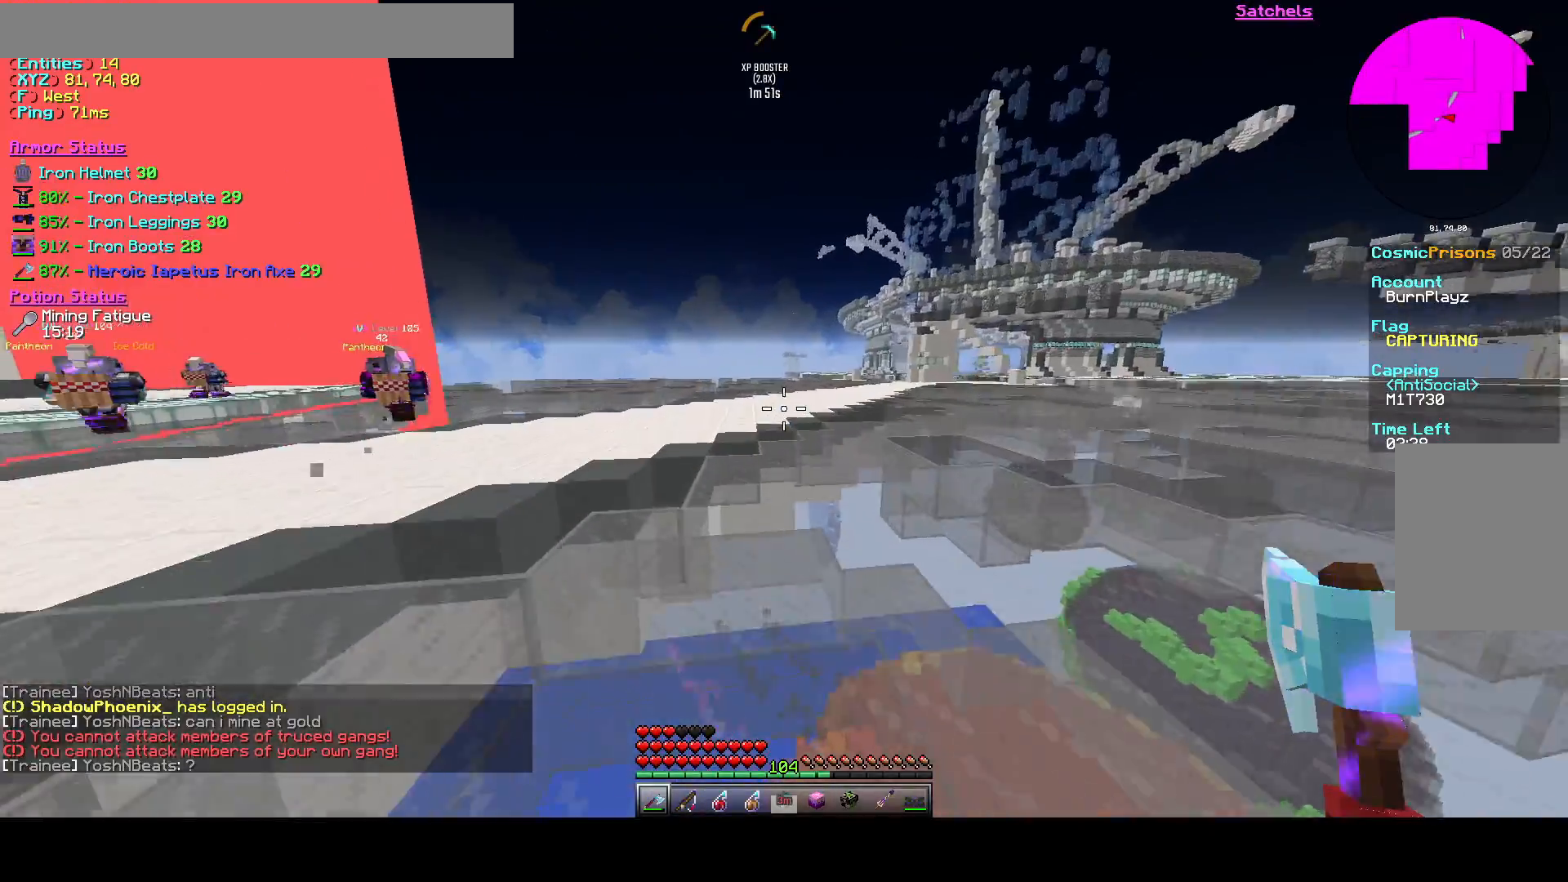
{"keys": ["w"], "events": [[167, "a", "down"], [375, "a", "up"]]}
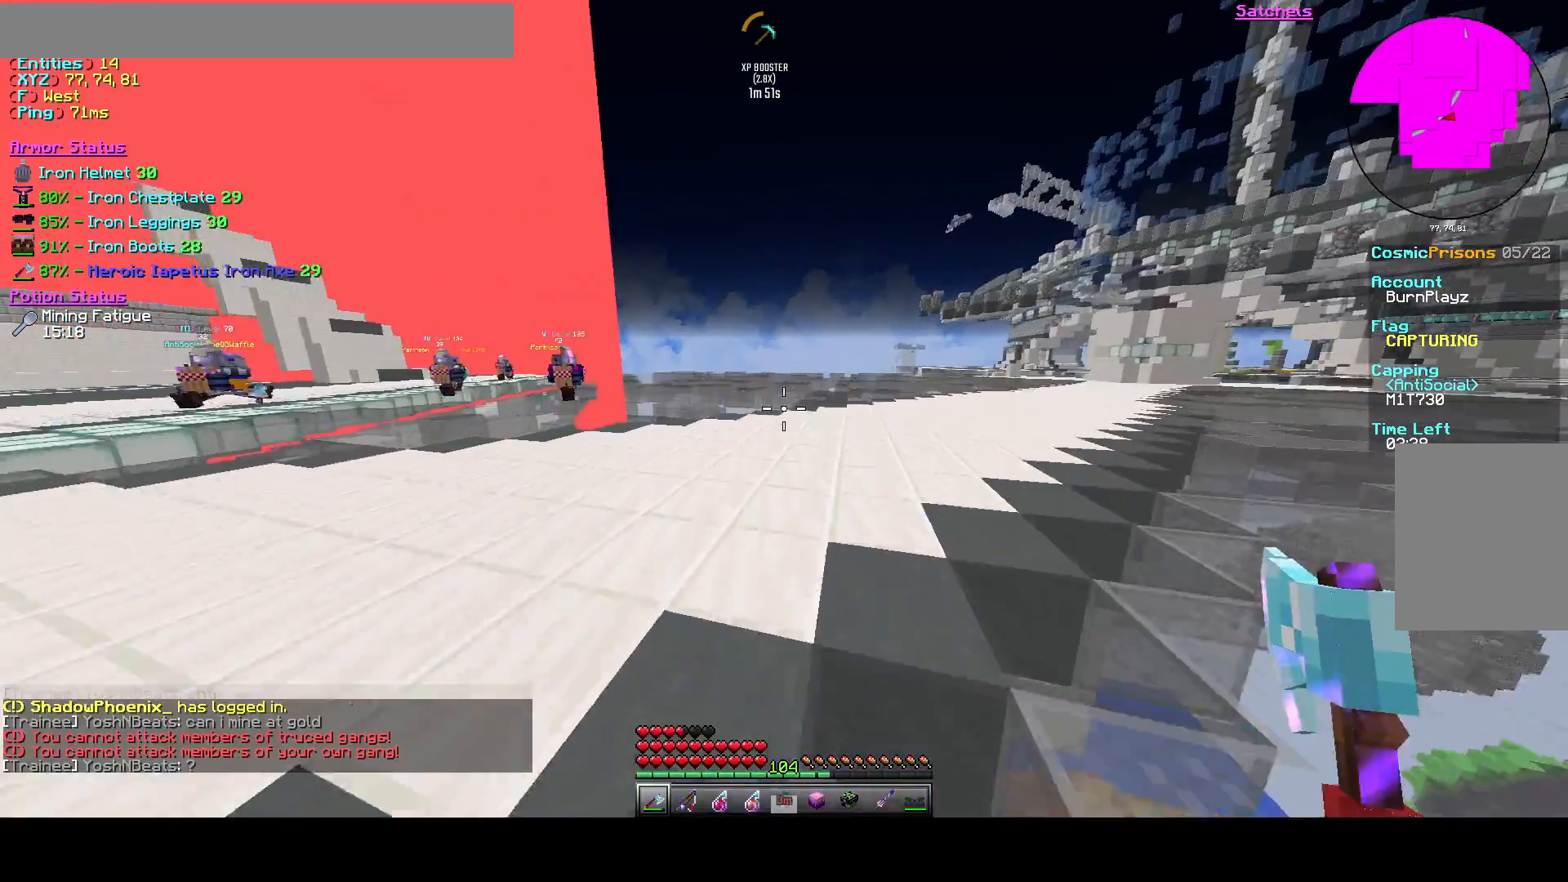
{"keys": ["a", "w"], "events": [[417, "a", "down"]]}
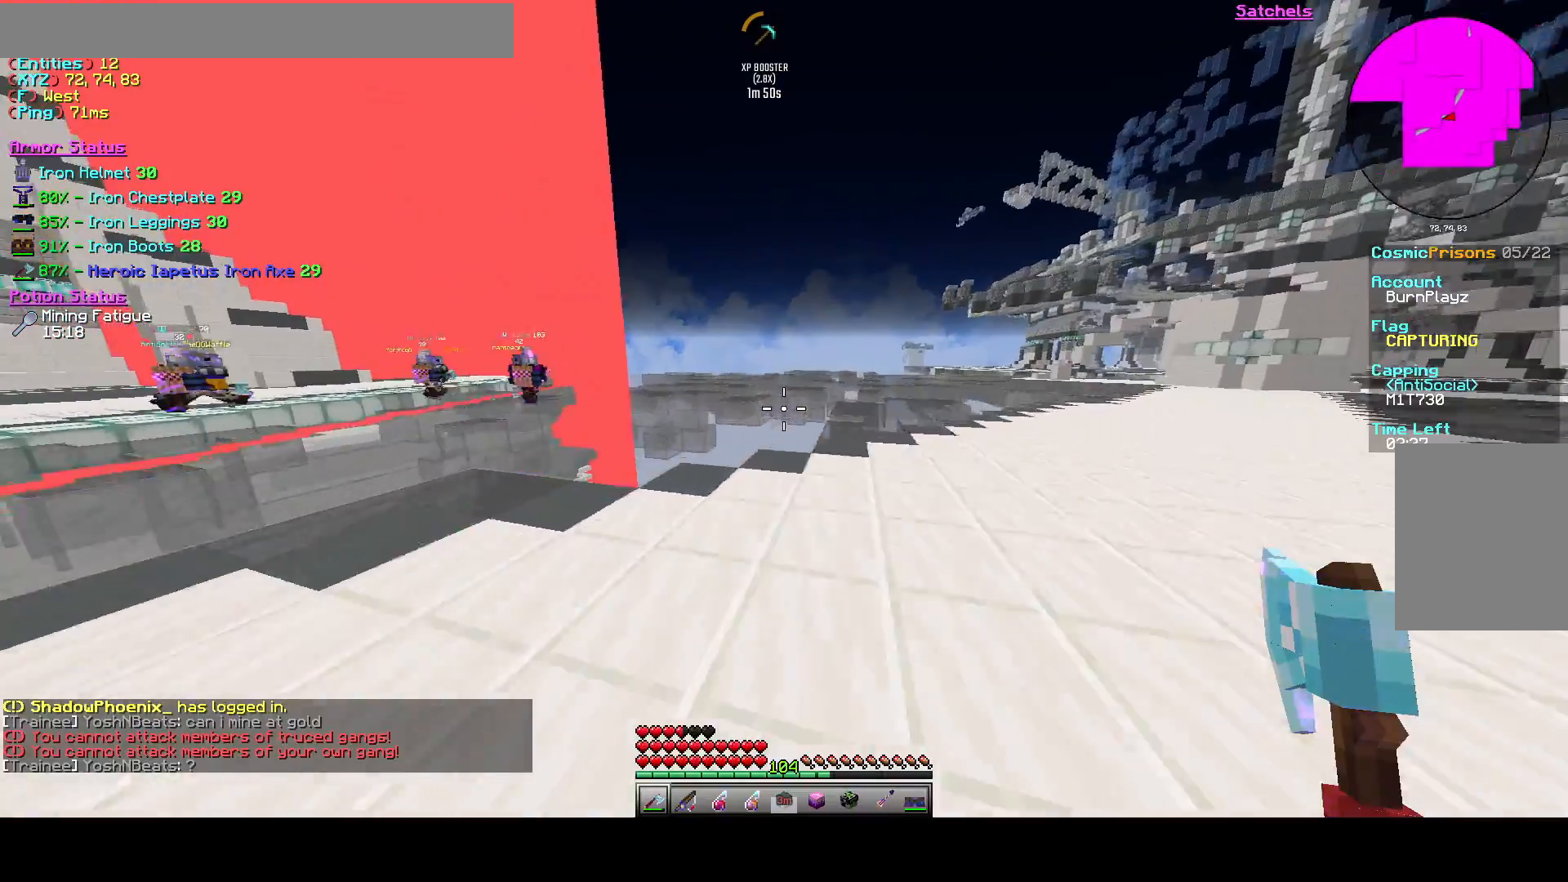
{"keys": ["a", "w"], "events": []}
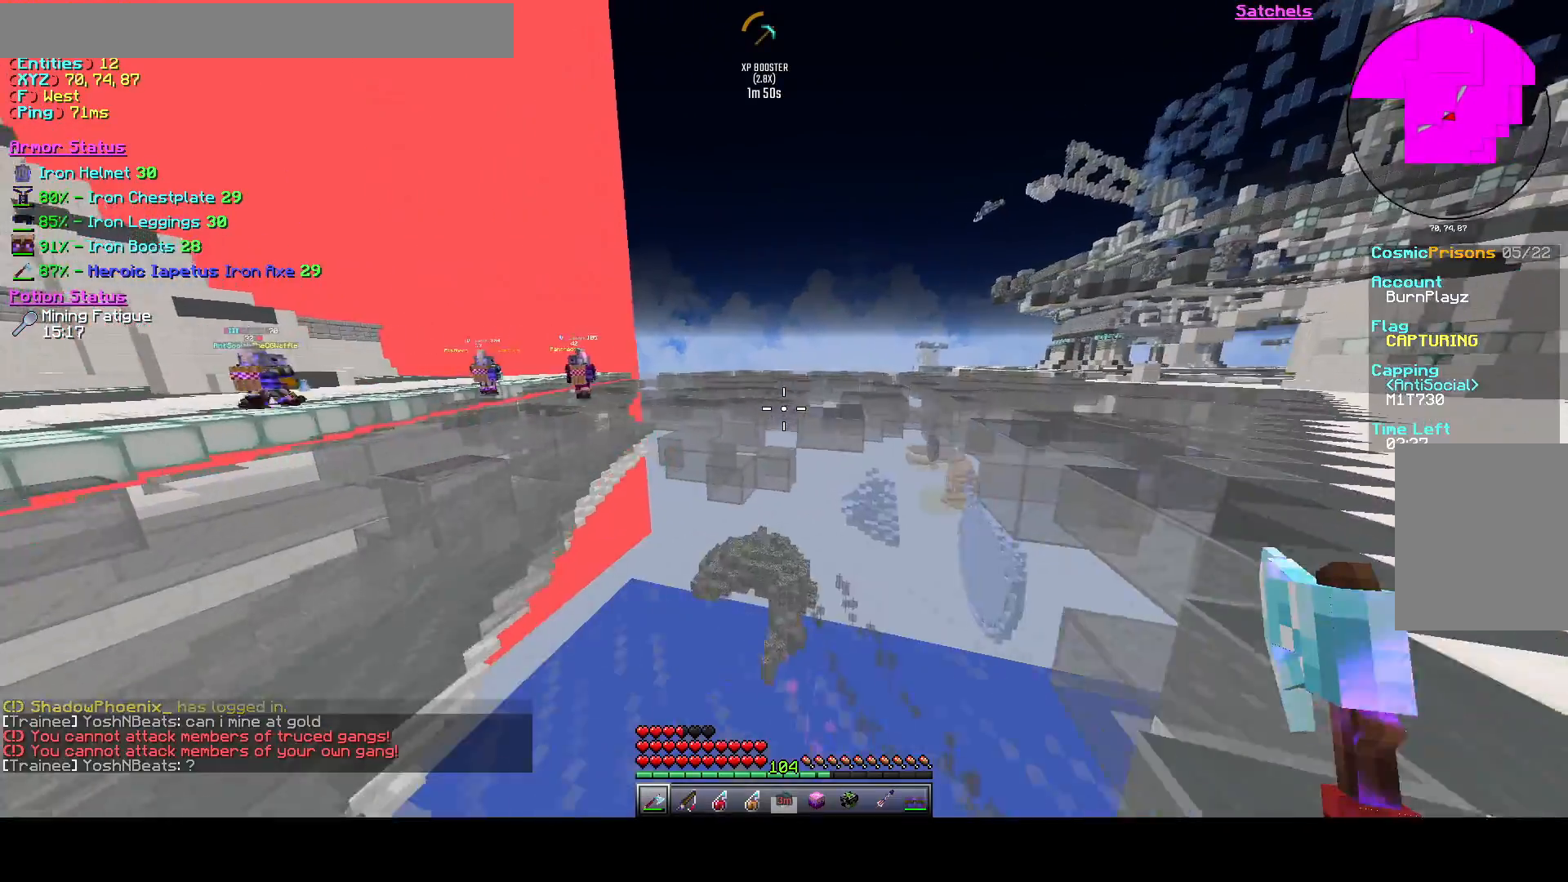
{"keys": ["w"], "events": [[208, "a", "up"]]}
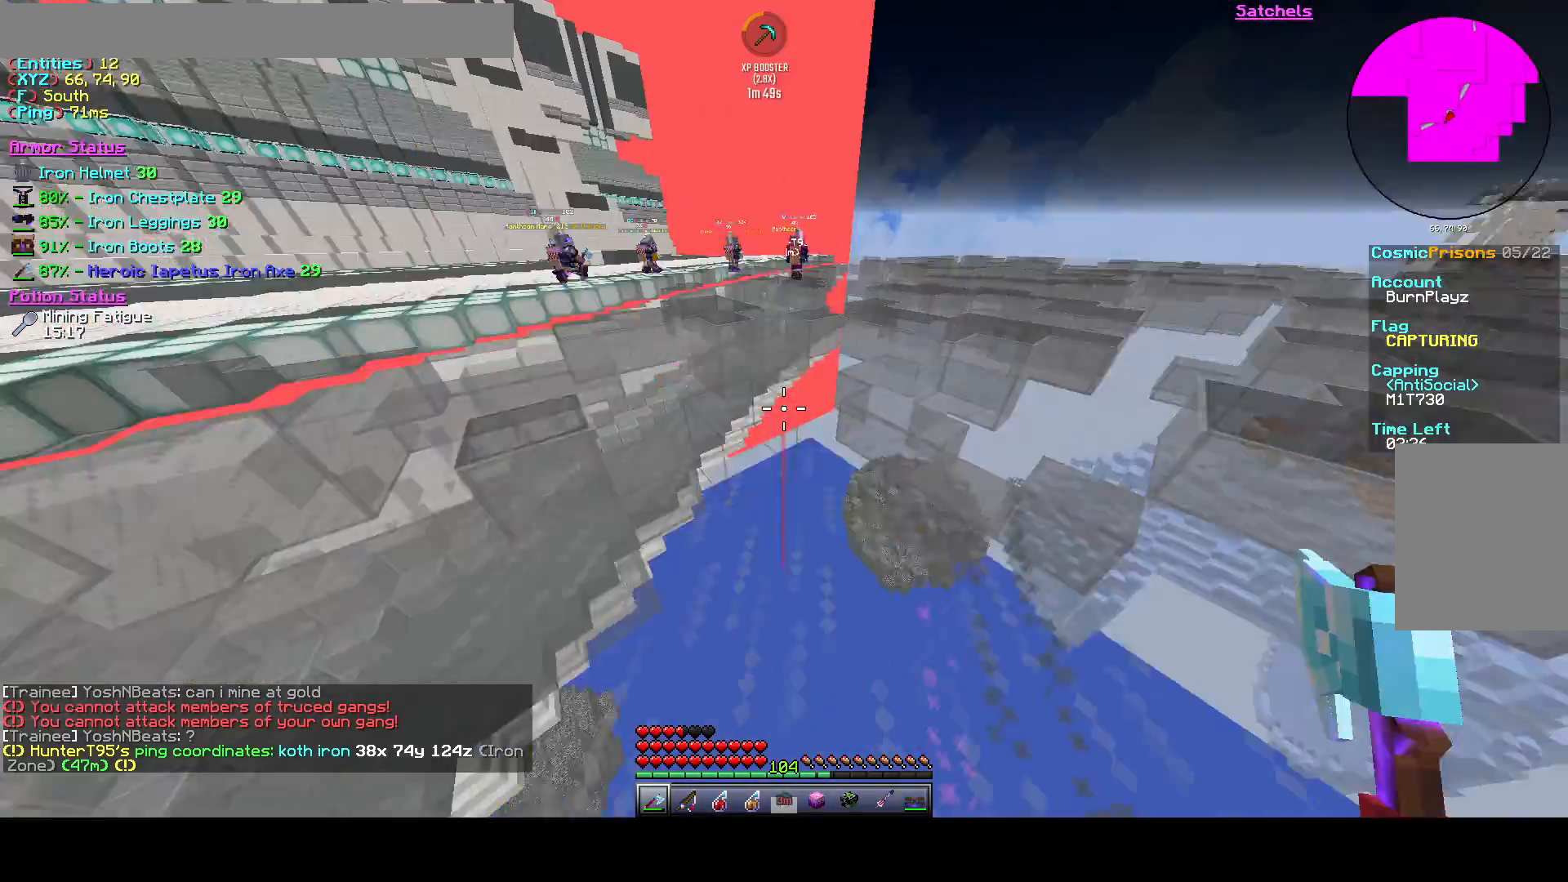
{"keys": ["d", "w"], "events": [[42, "d", "down"]]}
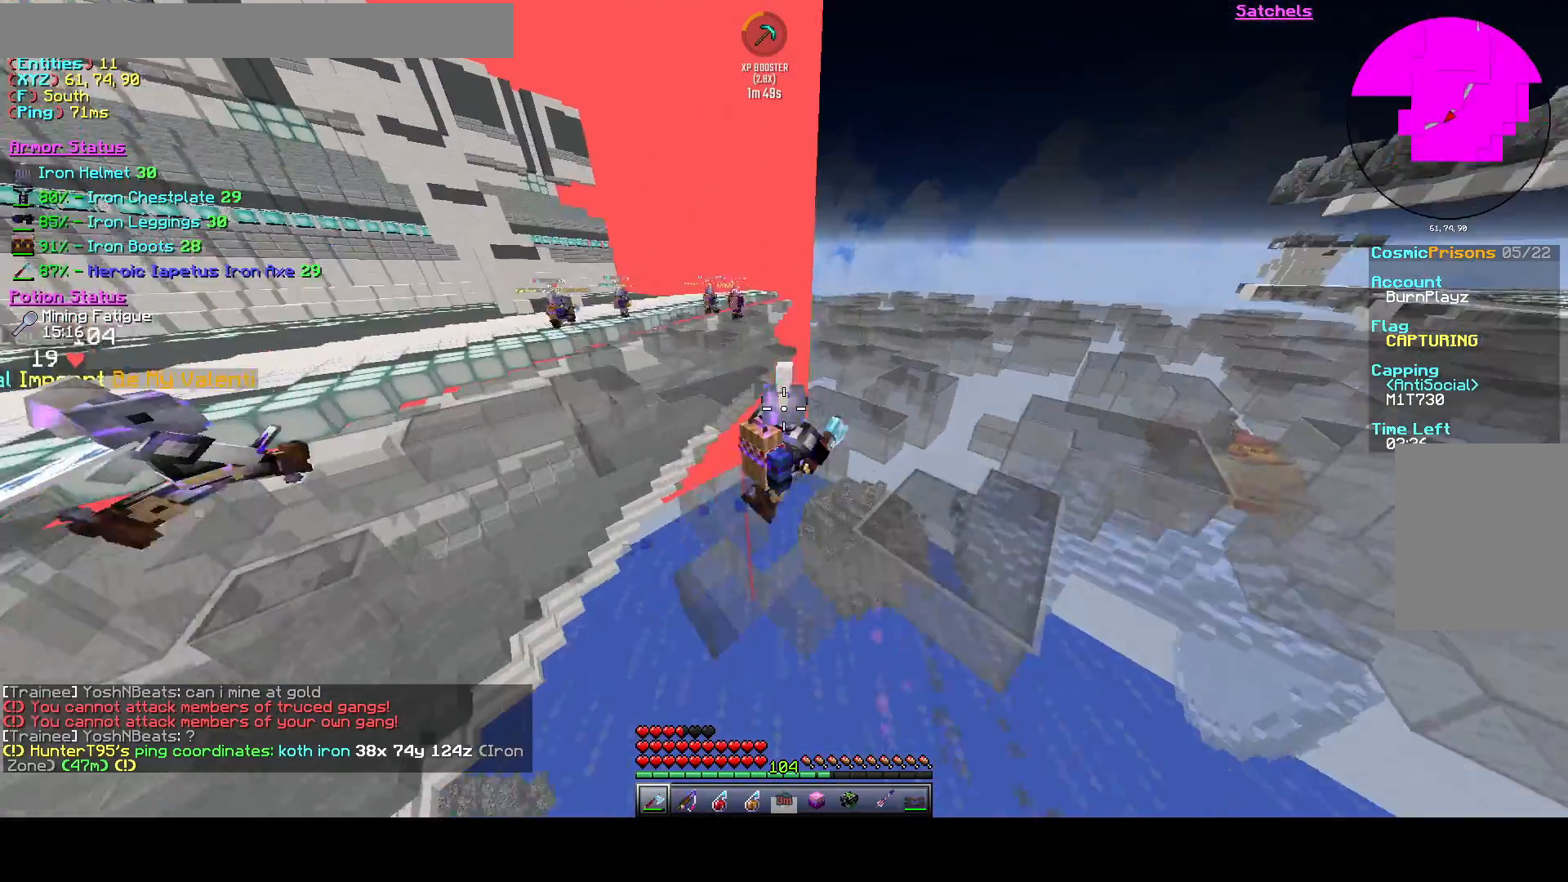
{"keys": ["d", "w"], "events": []}
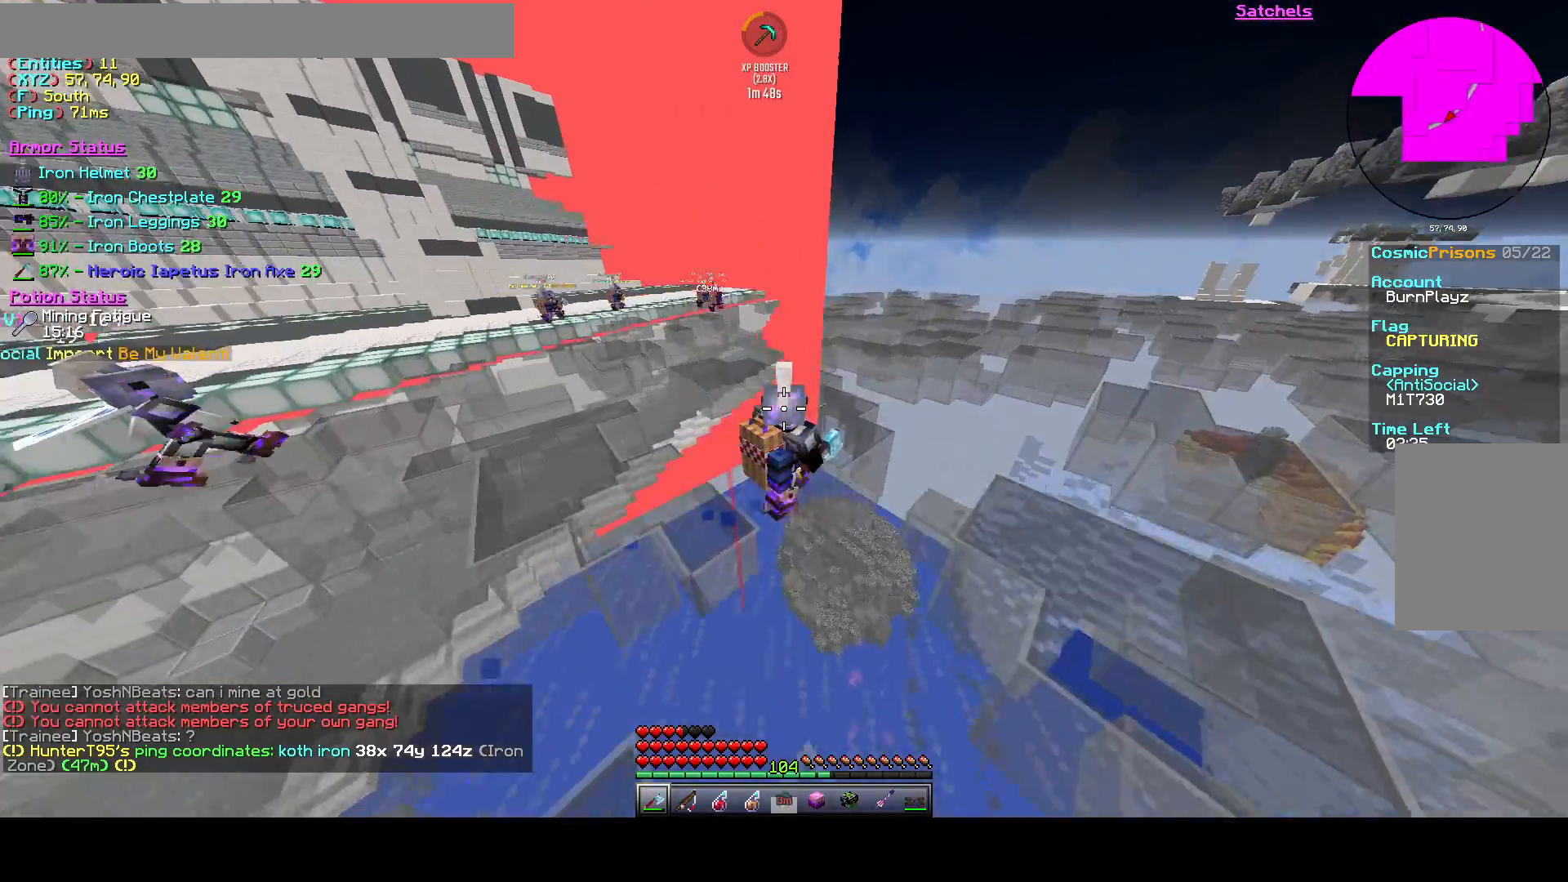
{"keys": ["d", "w"], "events": []}
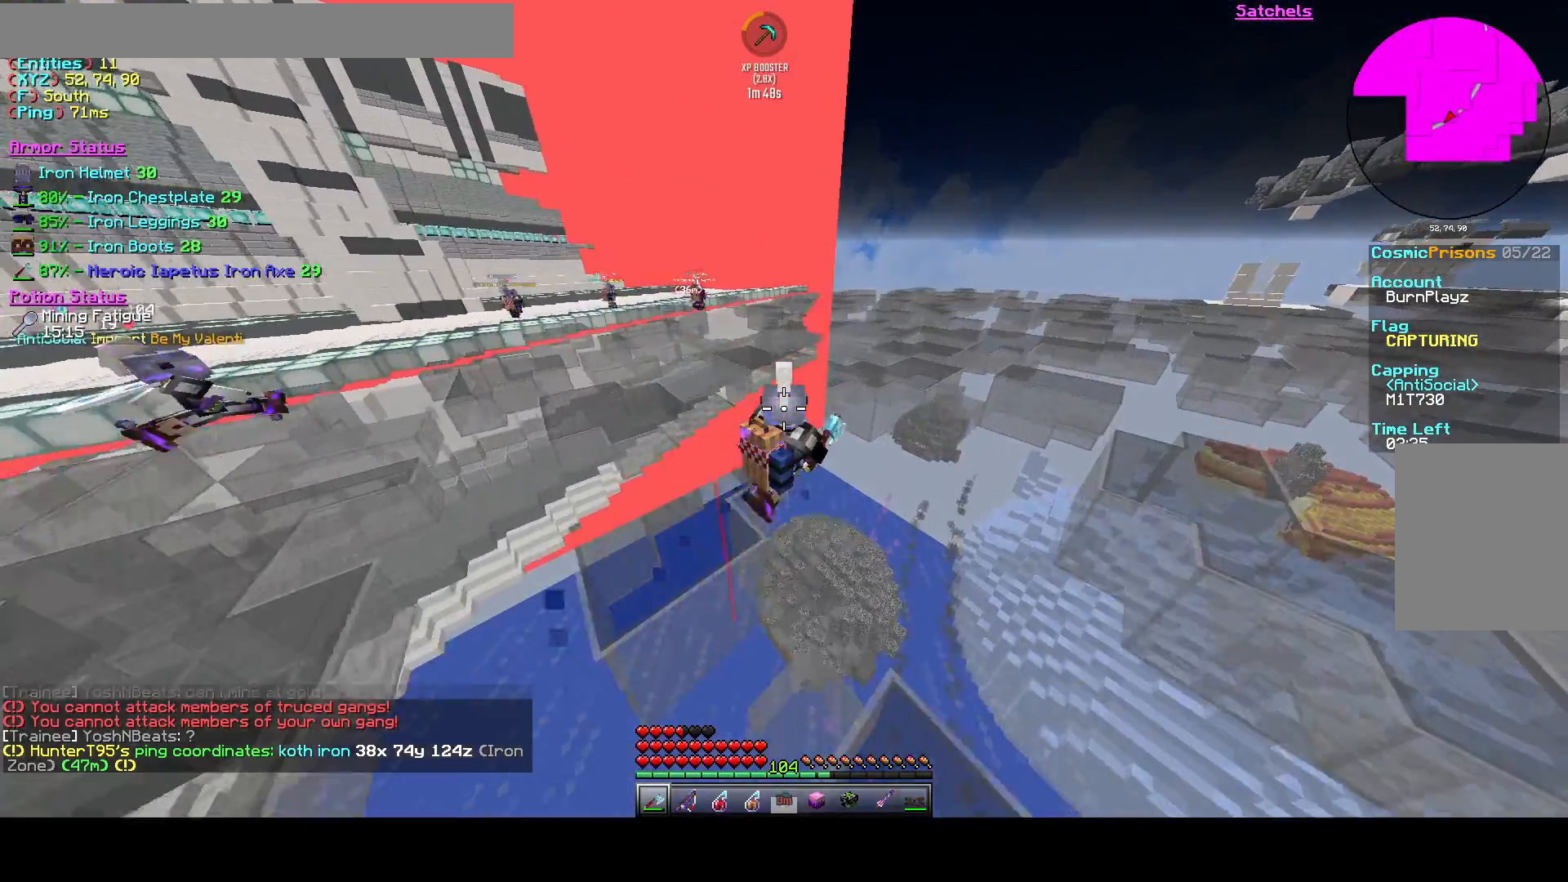
{"keys": ["d", "w"], "events": []}
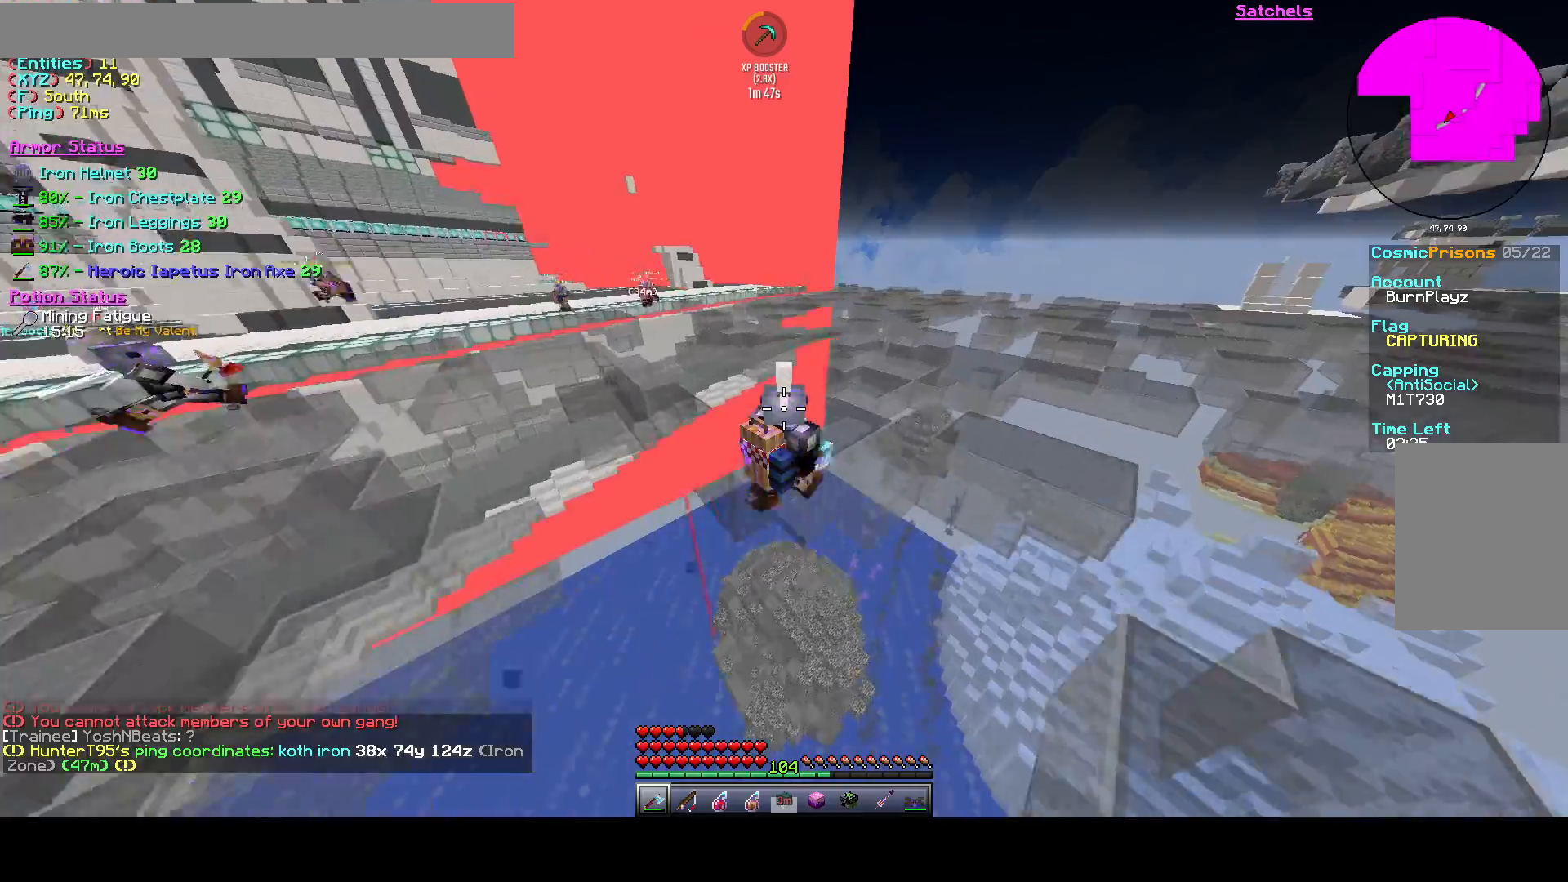
{"keys": ["d", "w"], "events": []}
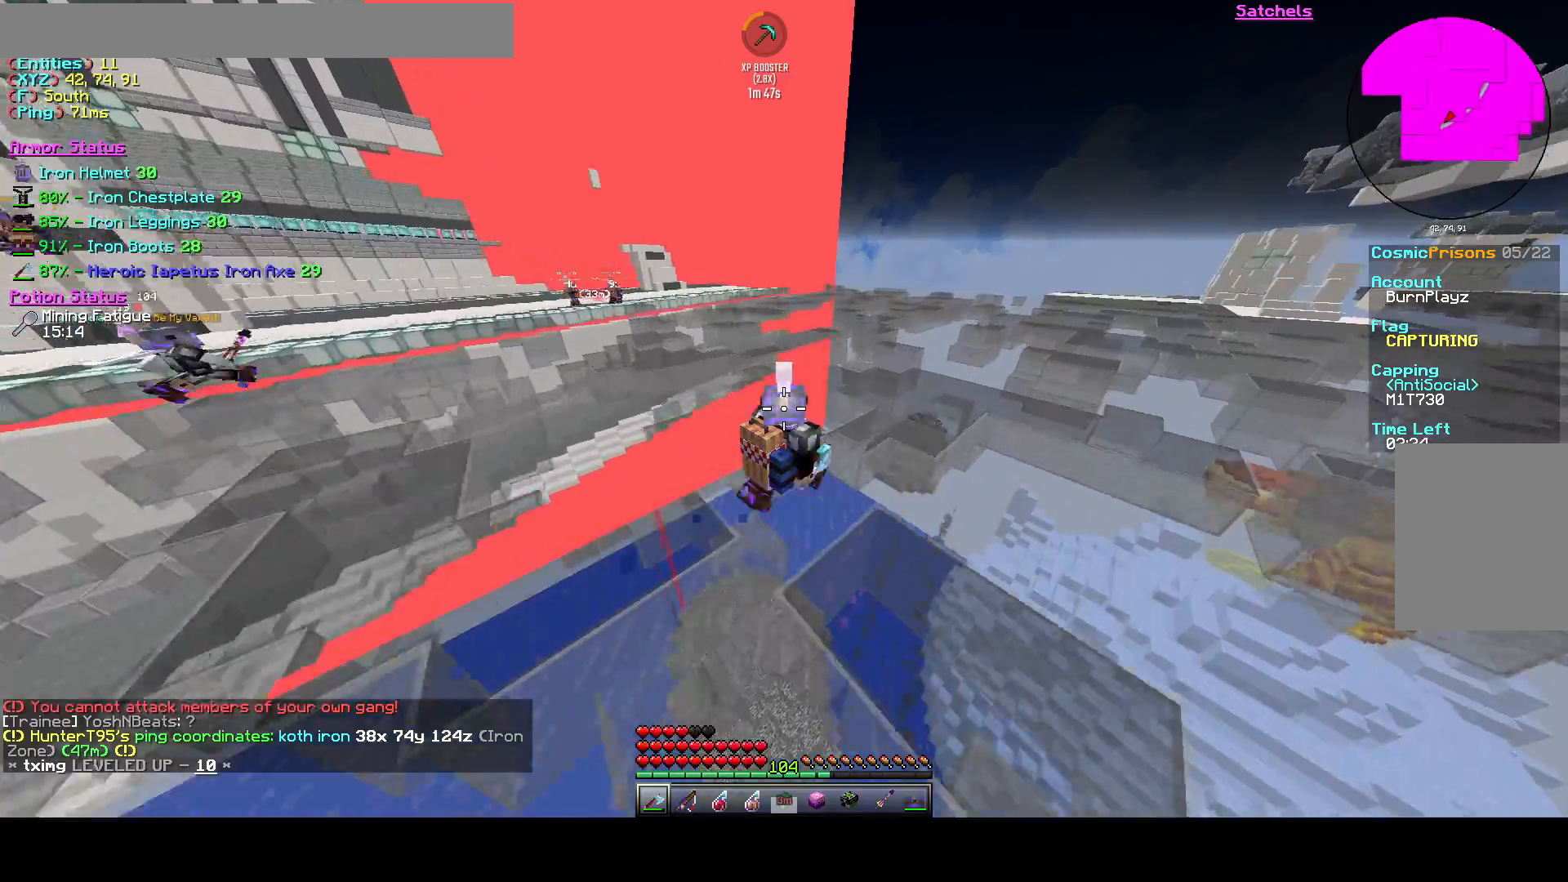
{"keys": ["d", "w"], "events": []}
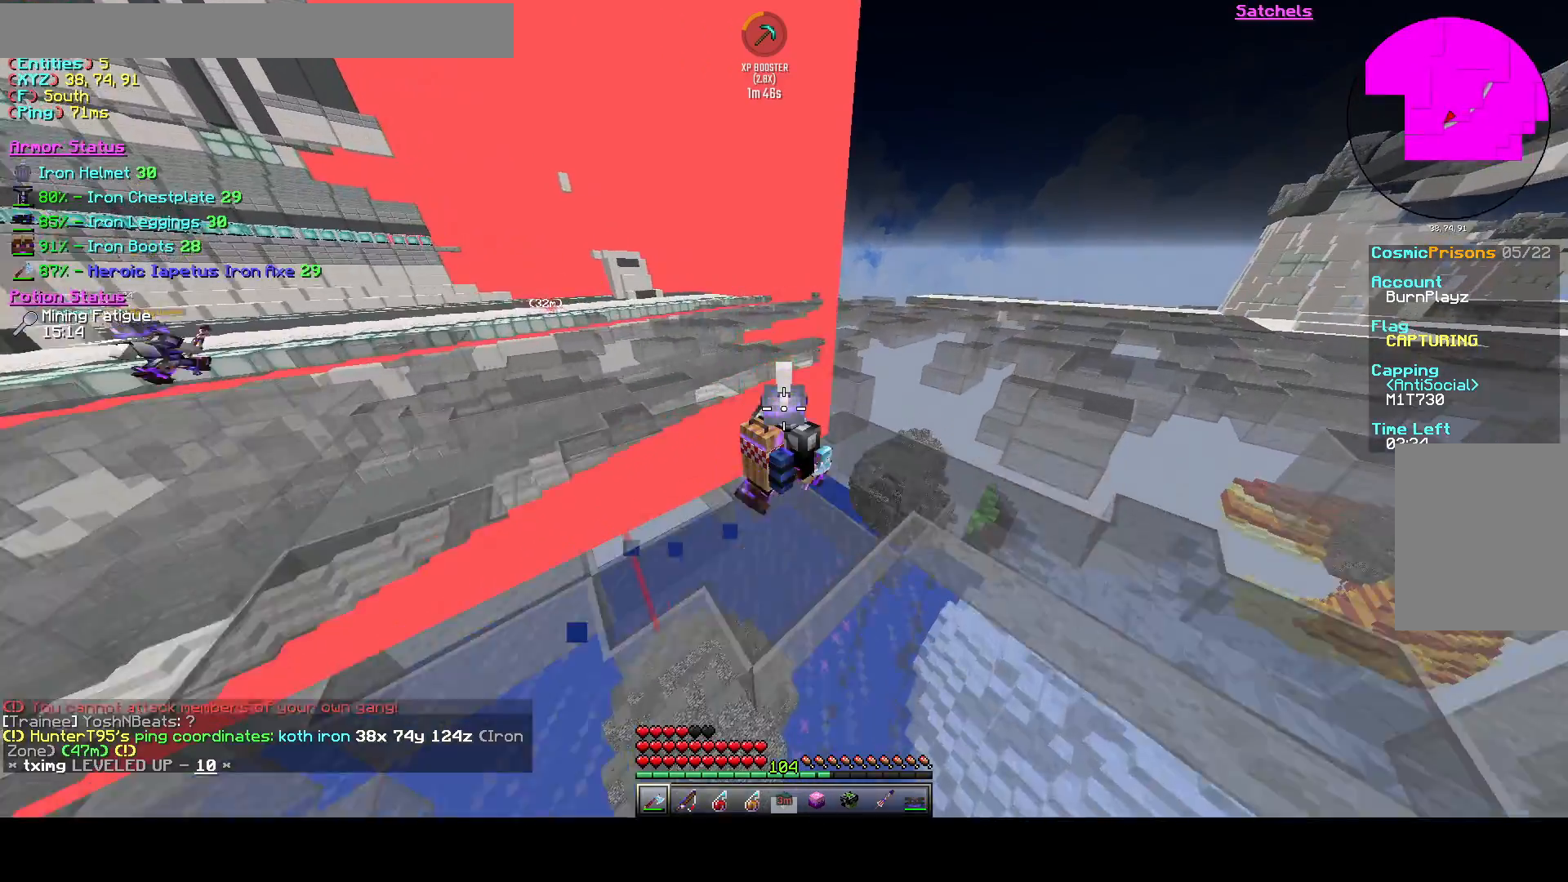
{"keys": ["d", "w"], "events": []}
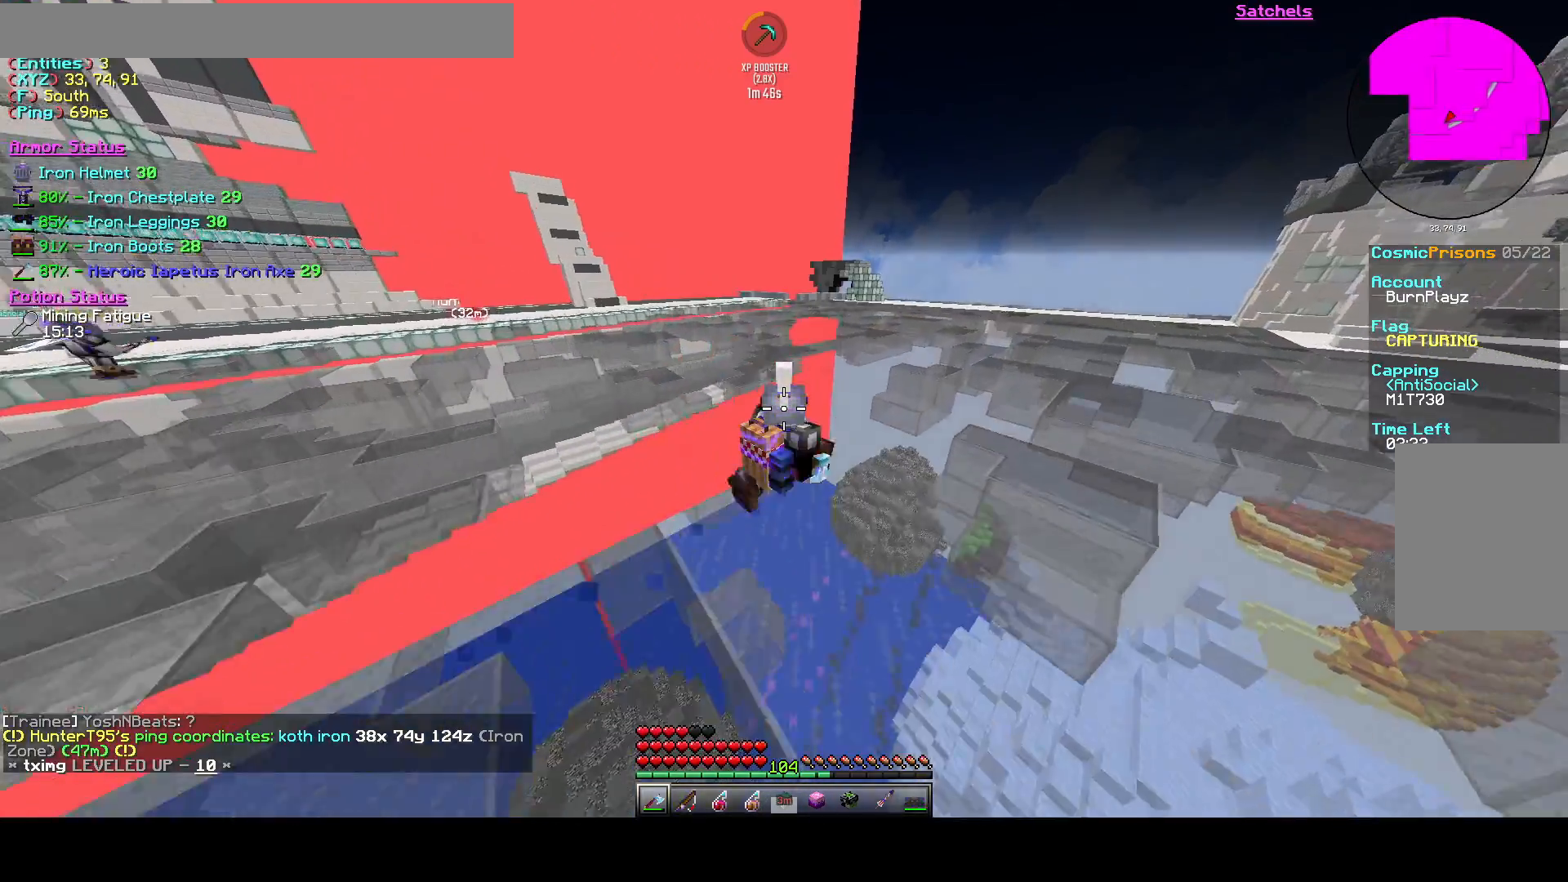
{"keys": ["d", "w"], "events": [[42, "a", "down"], [83, "d", "up"], [167, "a", "up"], [333, "d", "down"]]}
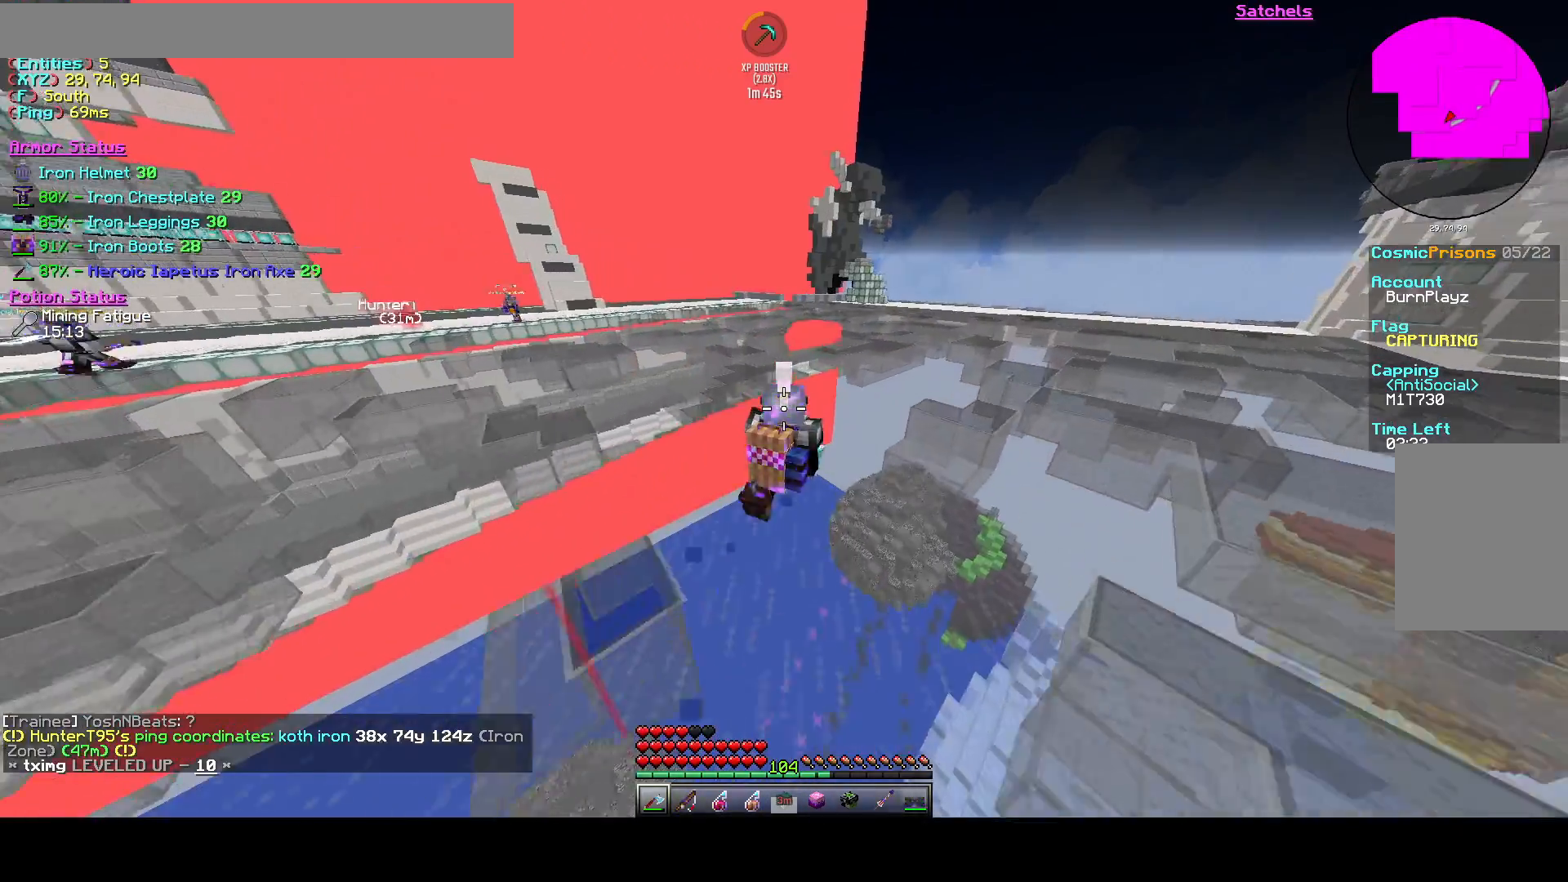
{"keys": ["a", "w"], "events": [[42, "d", "up"], [167, "a", "down"]]}
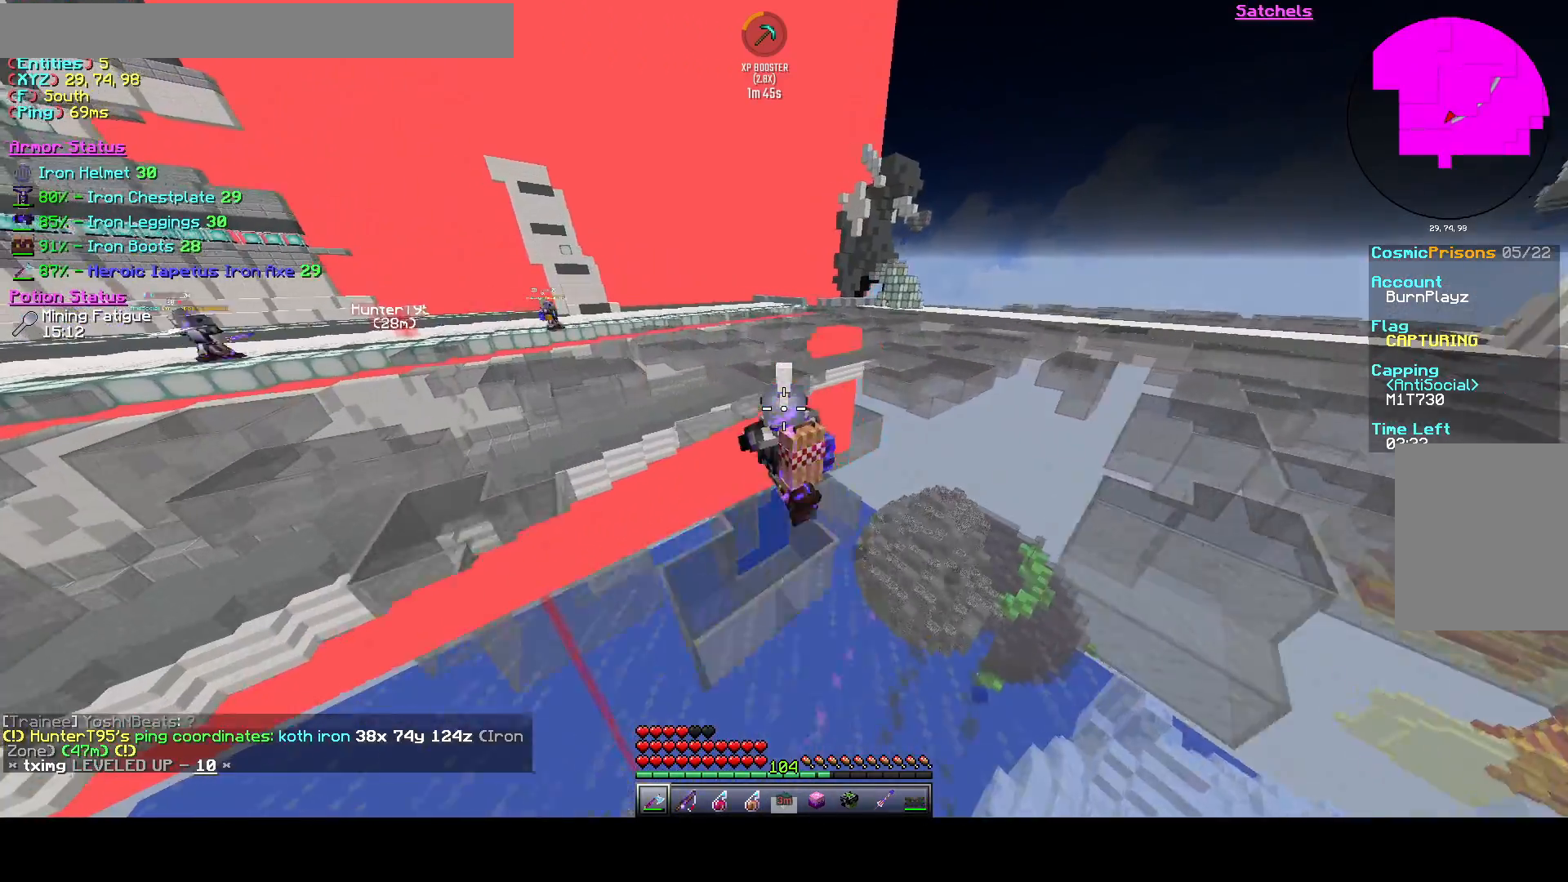
{"keys": ["d", "w"], "events": [[375, "a", "up"], [458, "d", "down"]]}
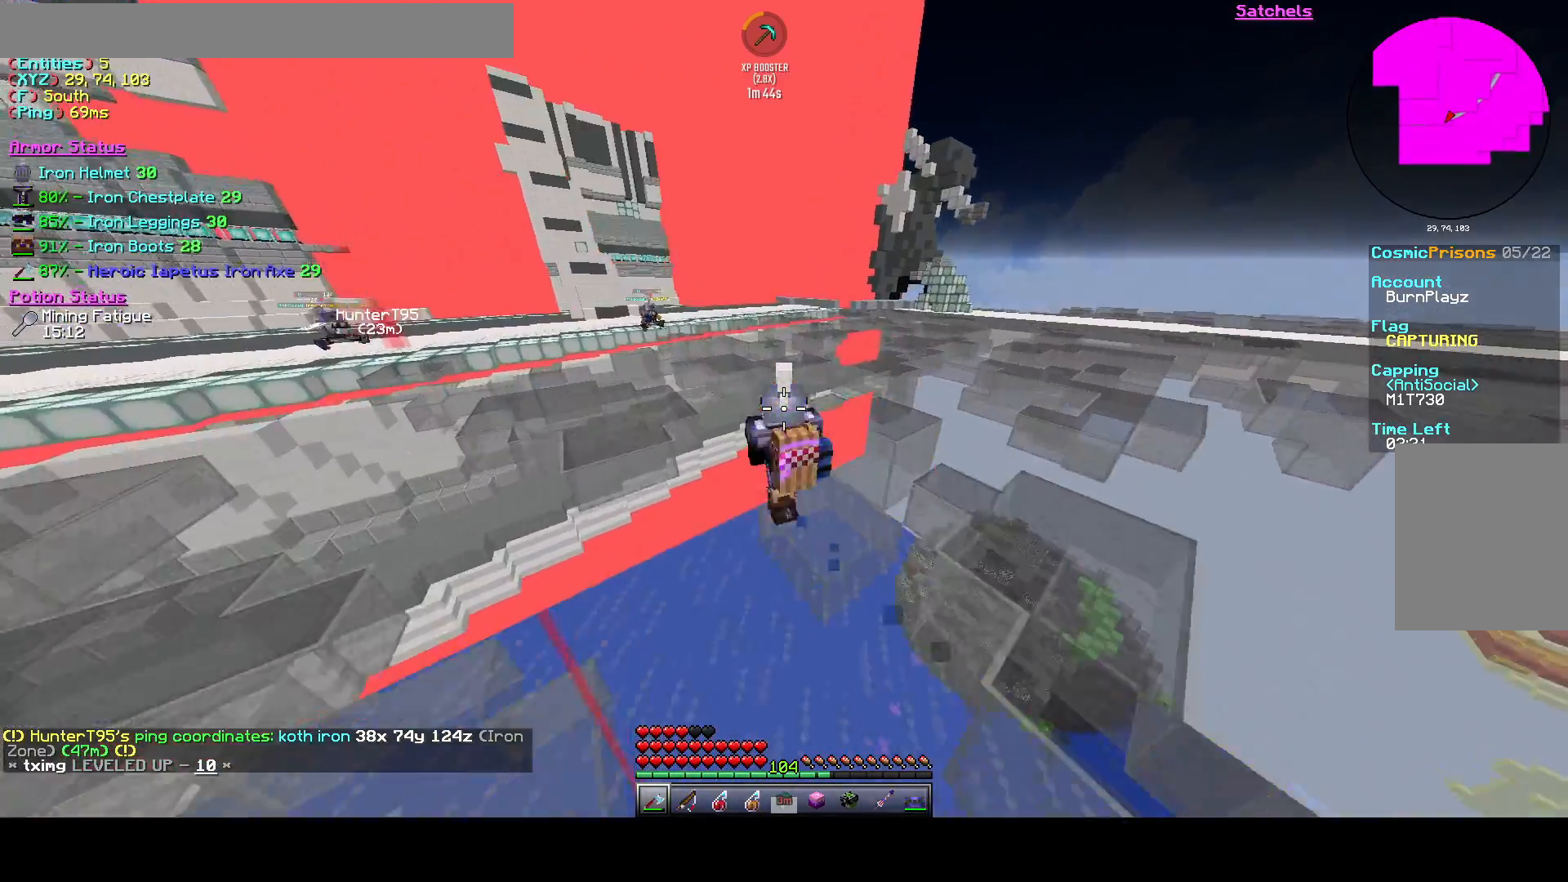
{"keys": ["d", "w"], "events": []}
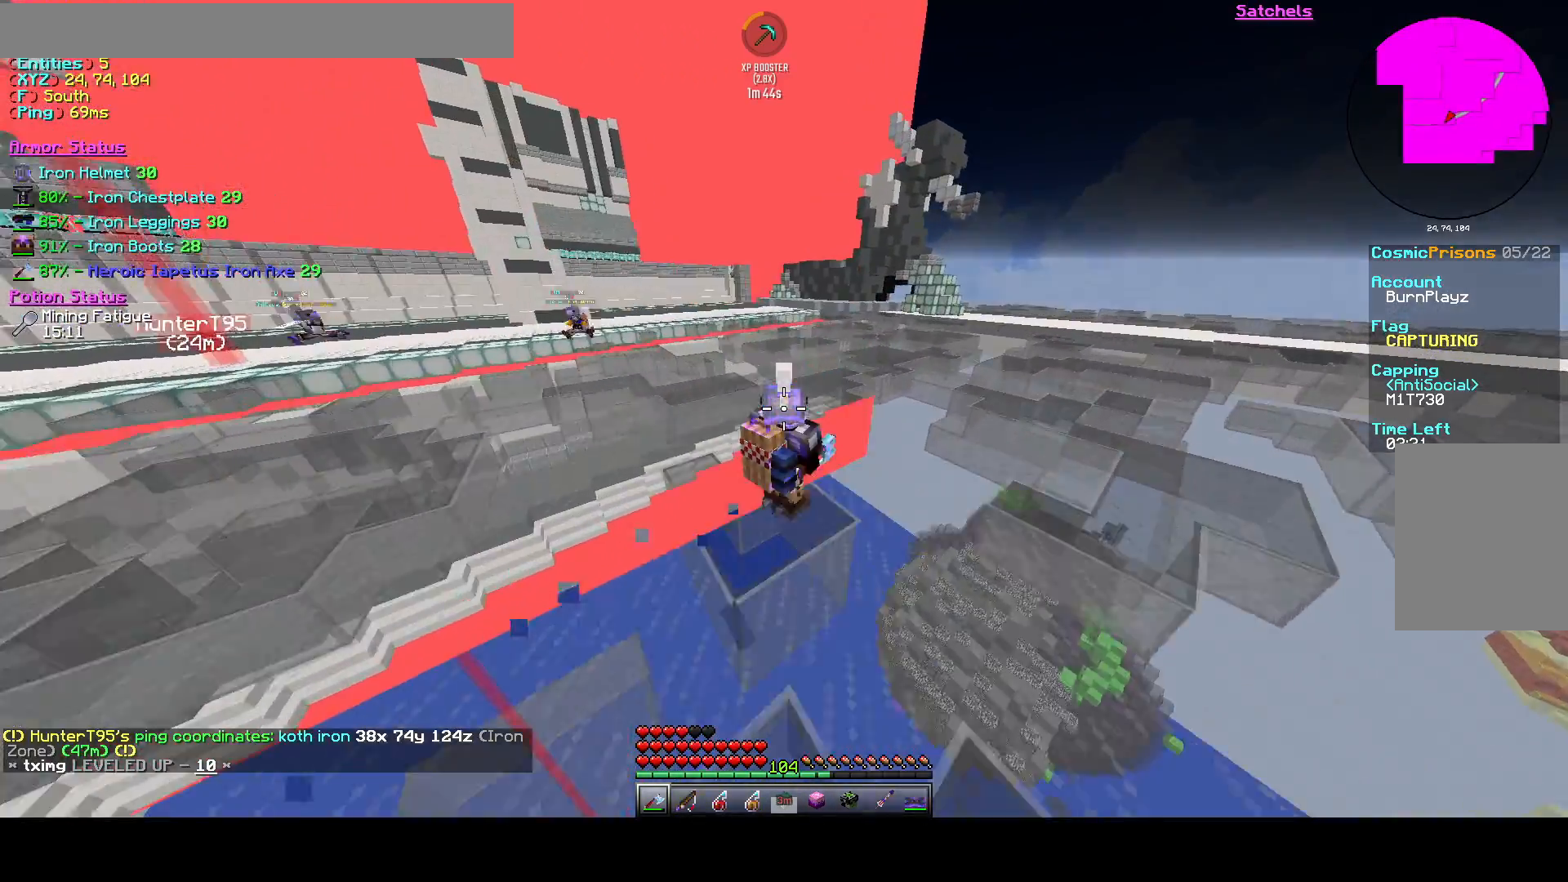
{"keys": ["a", "w"], "events": [[167, "a", "down"], [333, "d", "up"]]}